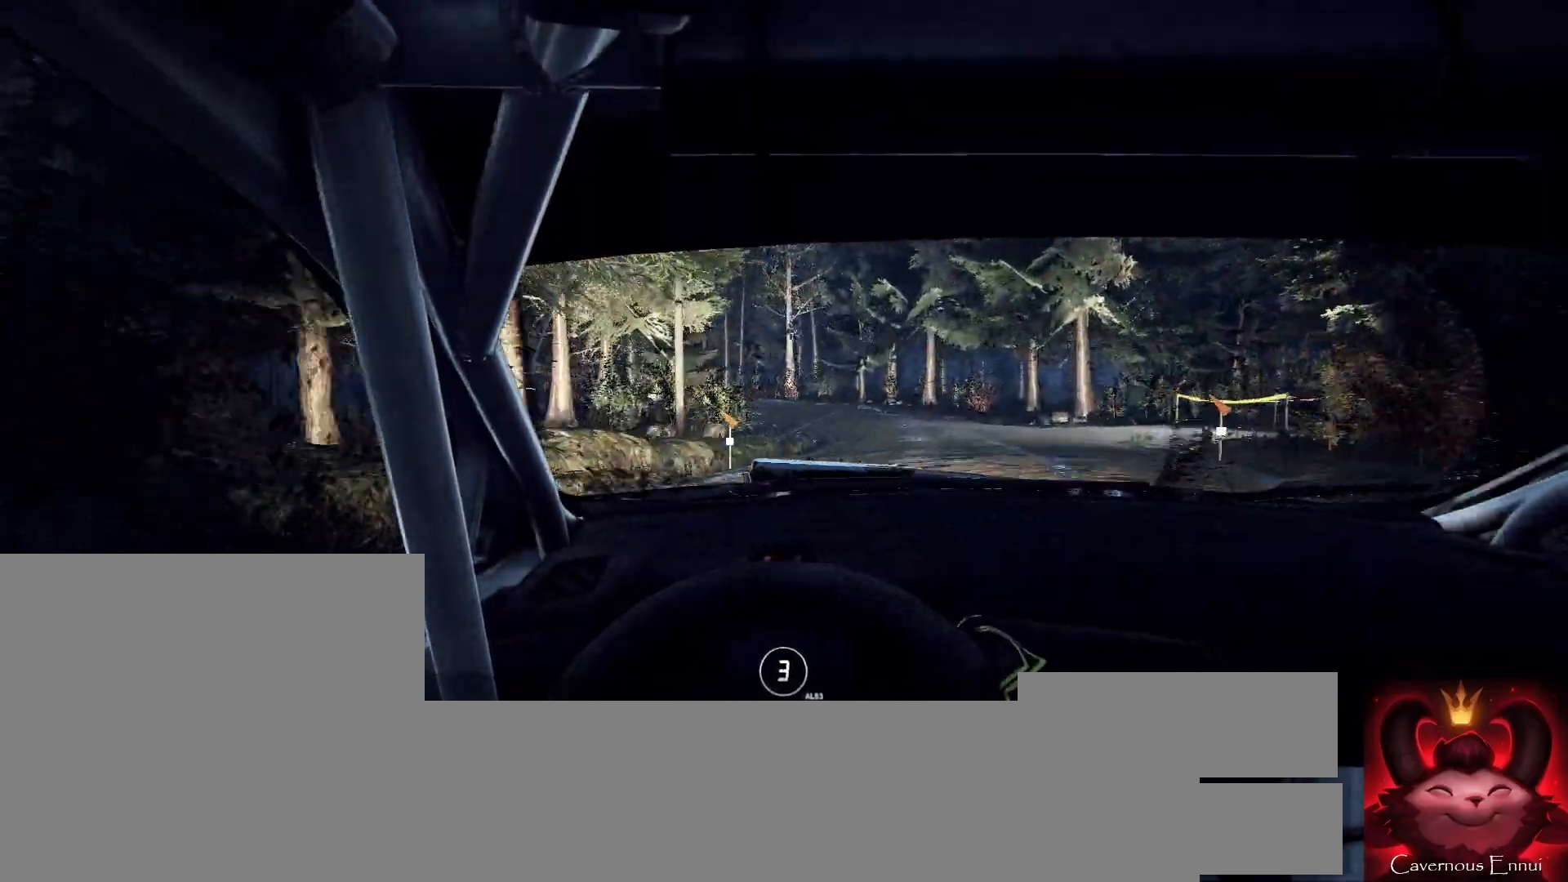
Gameplay with a controller (Xbox layout); each line is a JSON object with the inputs held at the frame after it. "events" lists button and stick changes between this image and that frame as [ms after this image, input, new state], when the widget could be followed in between.
{"buttons": [], "left_stick": "center", "right_stick": "center", "events": [[33, "right_stick", "up"], [133, "right_stick", "center"], [200, "left_stick", "center"], [267, "left_stick", "left"], [400, "left_stick", "center"]]}
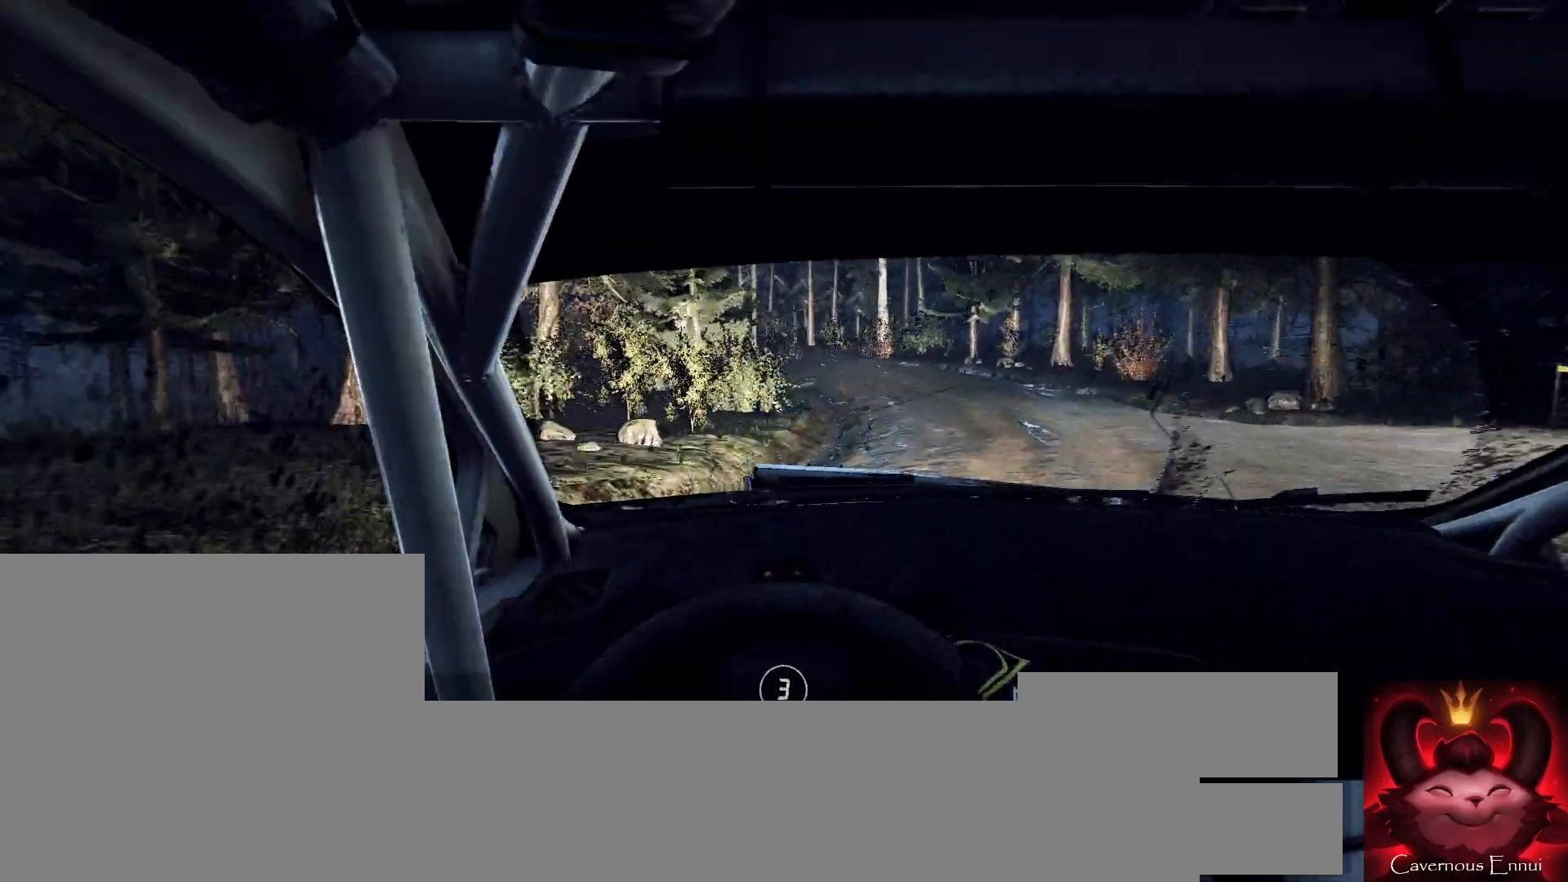
{"buttons": [], "left_stick": "center", "right_stick": "up", "events": [[33, "left_stick", "left"], [100, "right_stick", "up"], [167, "left_stick", "center"], [267, "left_stick", "left"], [400, "left_stick", "center"]]}
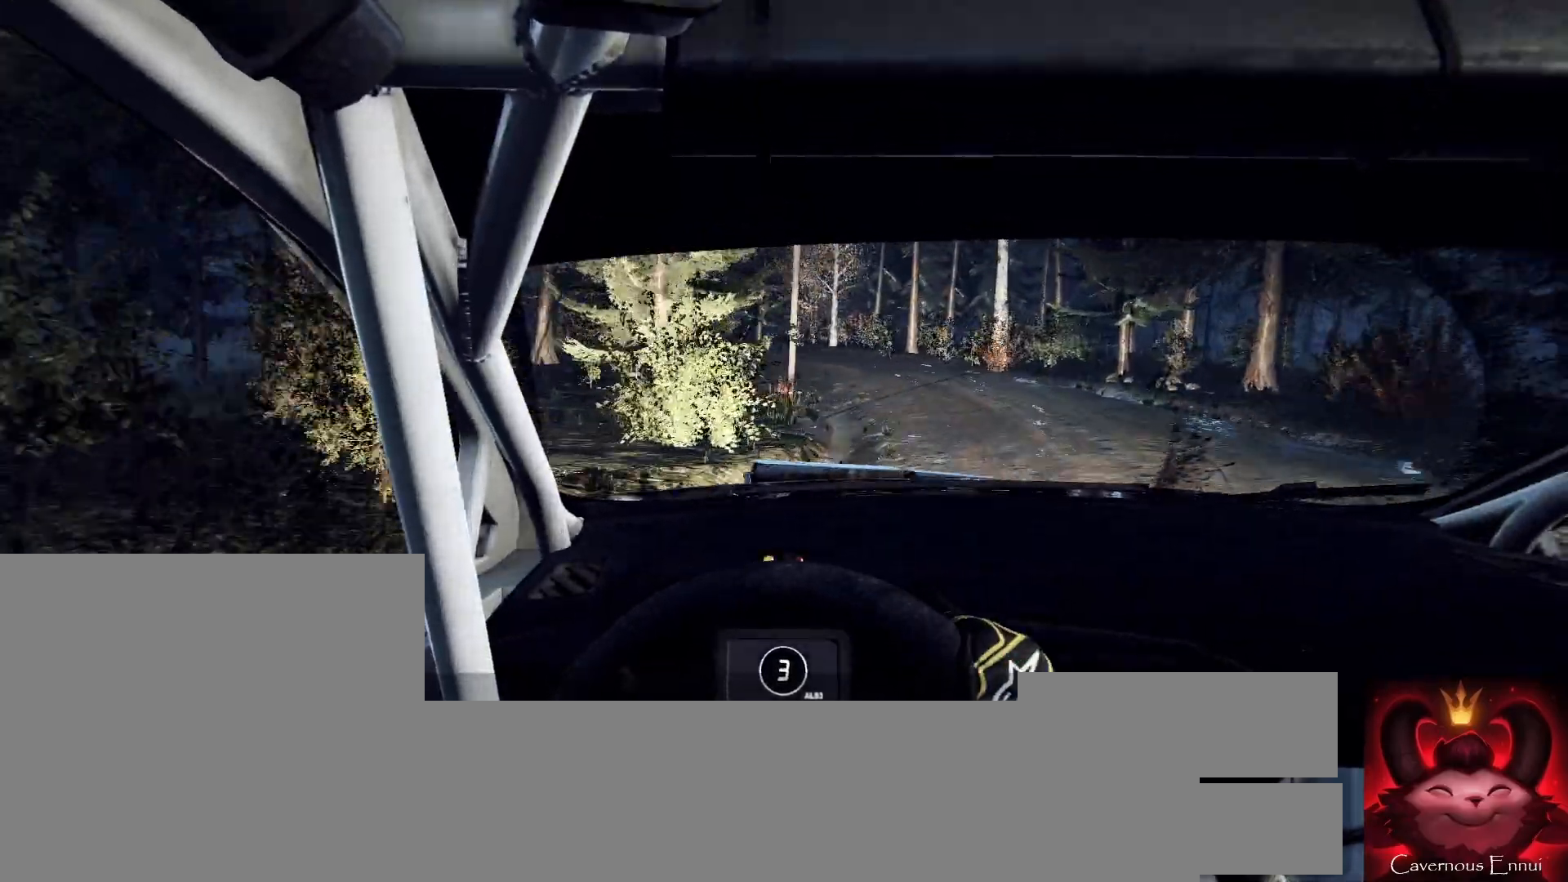
{"buttons": [], "left_stick": "left", "right_stick": "center", "events": [[33, "left_stick", "left"], [67, "right_stick", "center"], [200, "left_stick", "center"], [300, "left_stick", "left"]]}
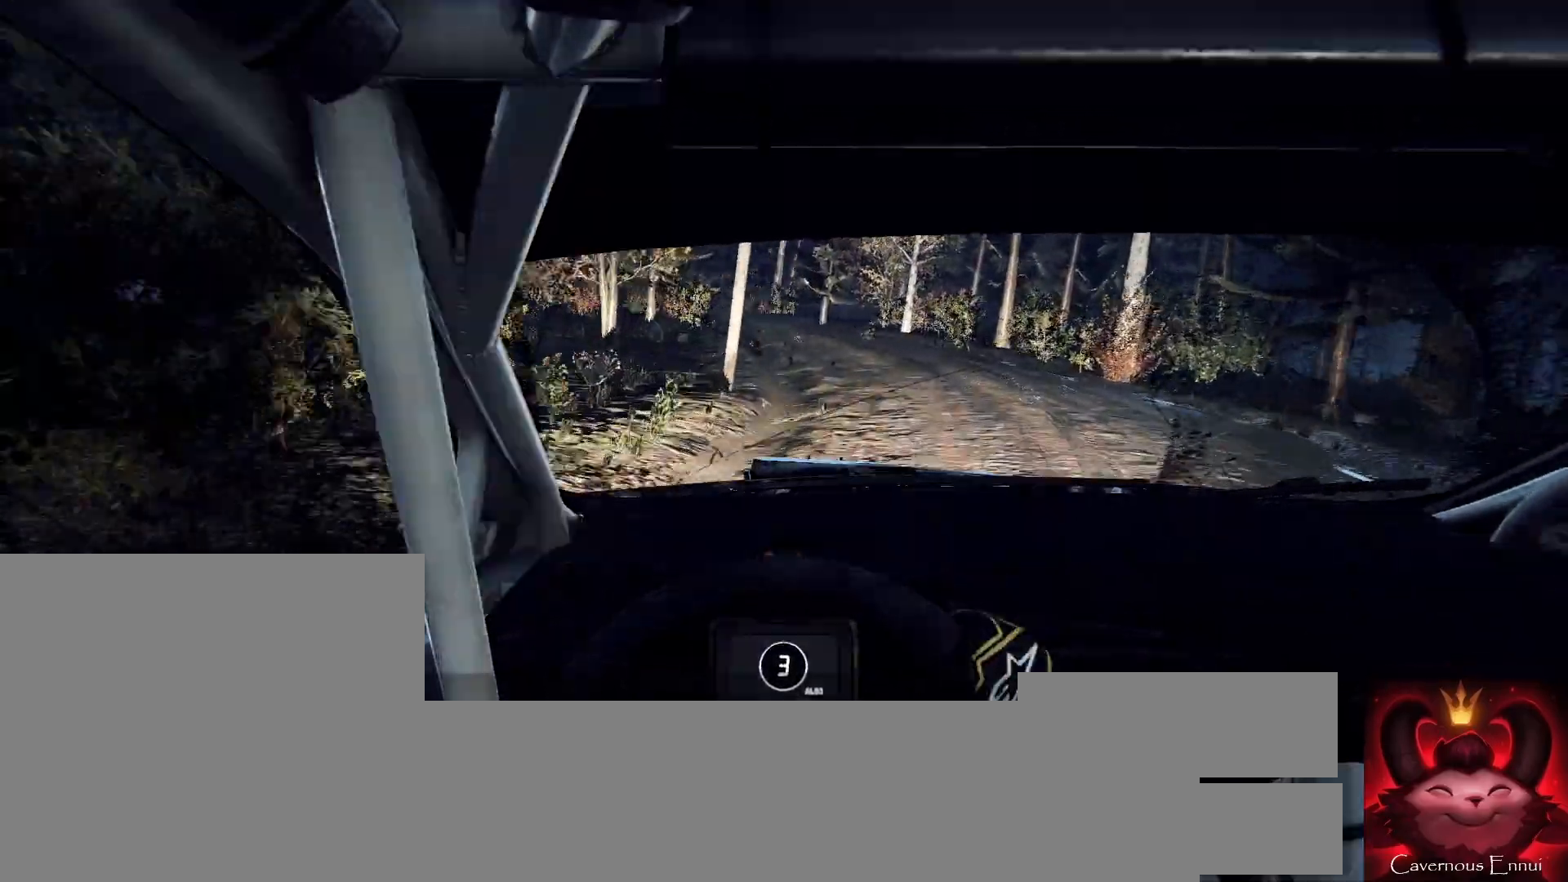
{"buttons": [], "left_stick": "left", "right_stick": "center", "events": [[33, "left_stick", "center"], [100, "right_stick", "up"], [133, "left_stick", "left"], [233, "right_stick", "center"]]}
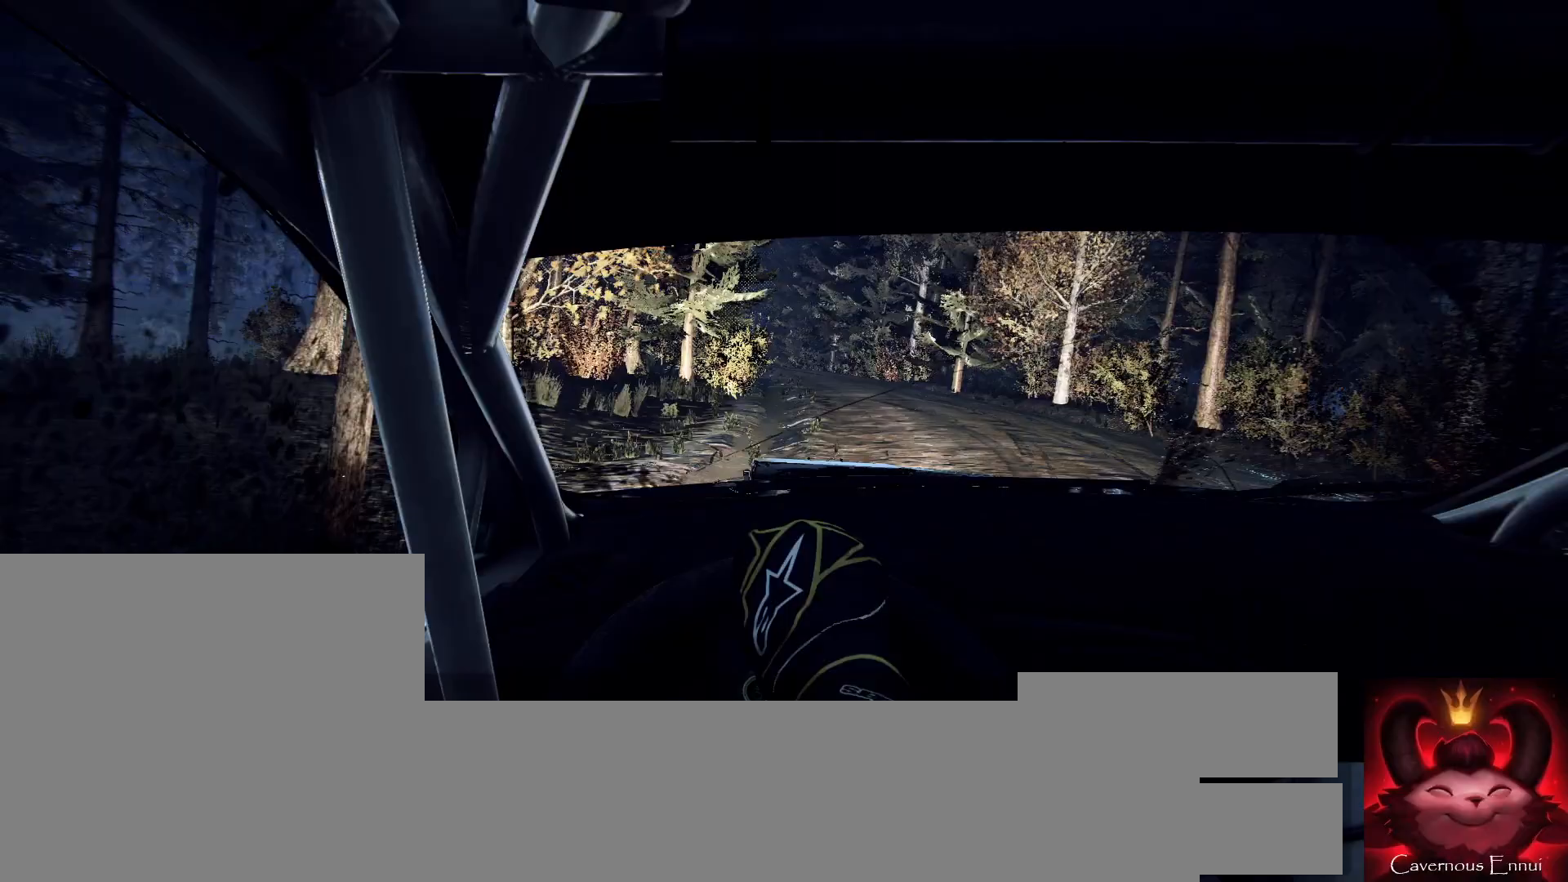
{"buttons": [], "left_stick": "right", "right_stick": "up", "events": [[33, "left_stick", "center"], [167, "left_stick", "left"], [233, "right_stick", "up"], [267, "left_stick", "center"], [467, "left_stick", "right"]]}
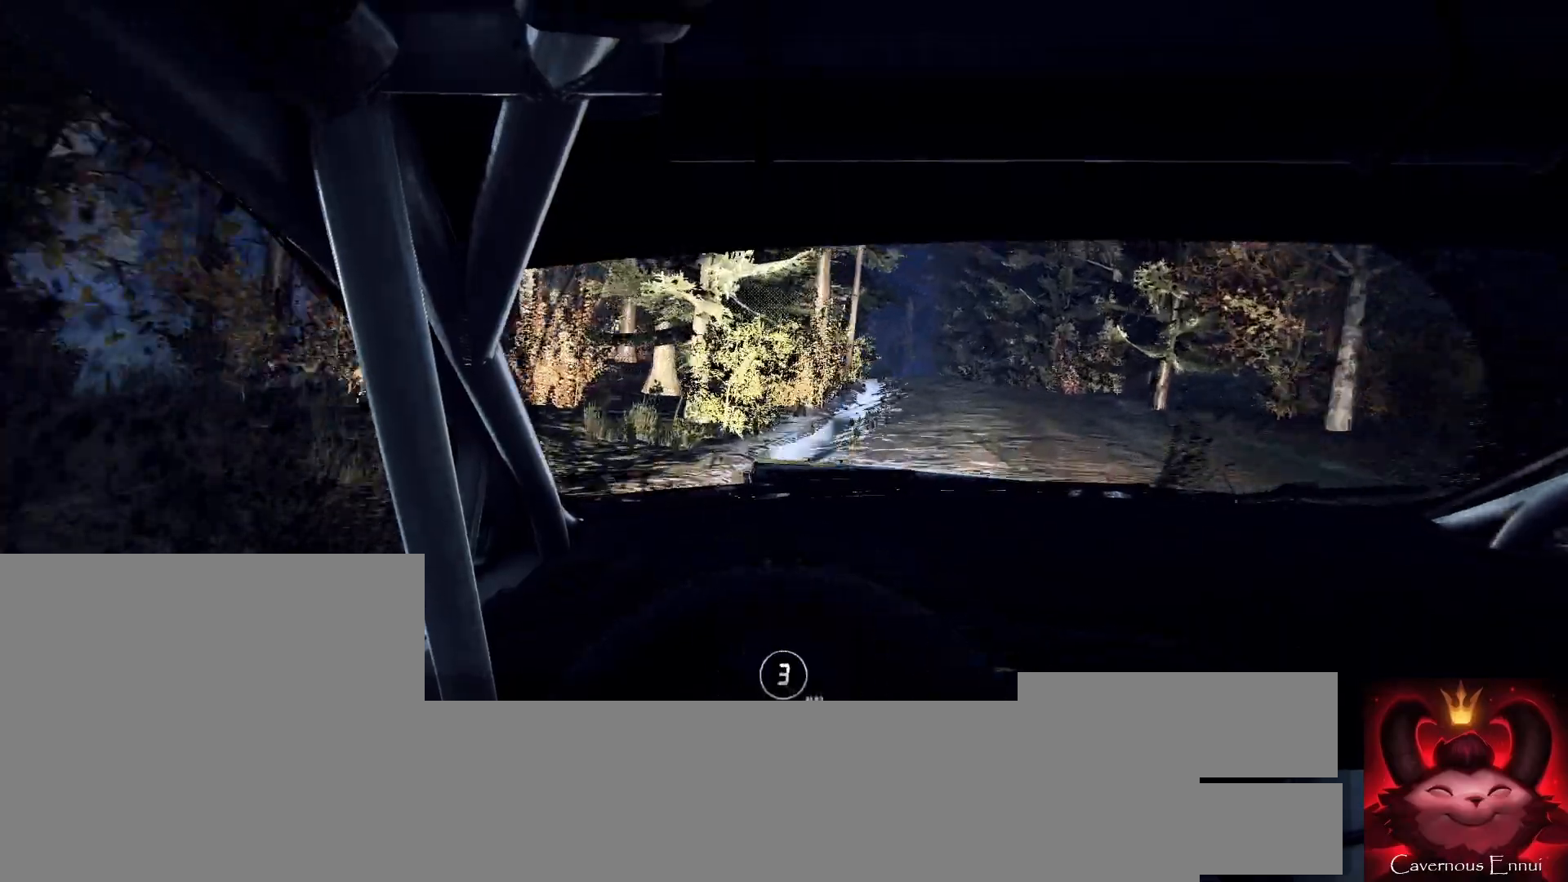
{"buttons": [], "left_stick": "center", "right_stick": "up", "events": [[300, "left_stick", "center"]]}
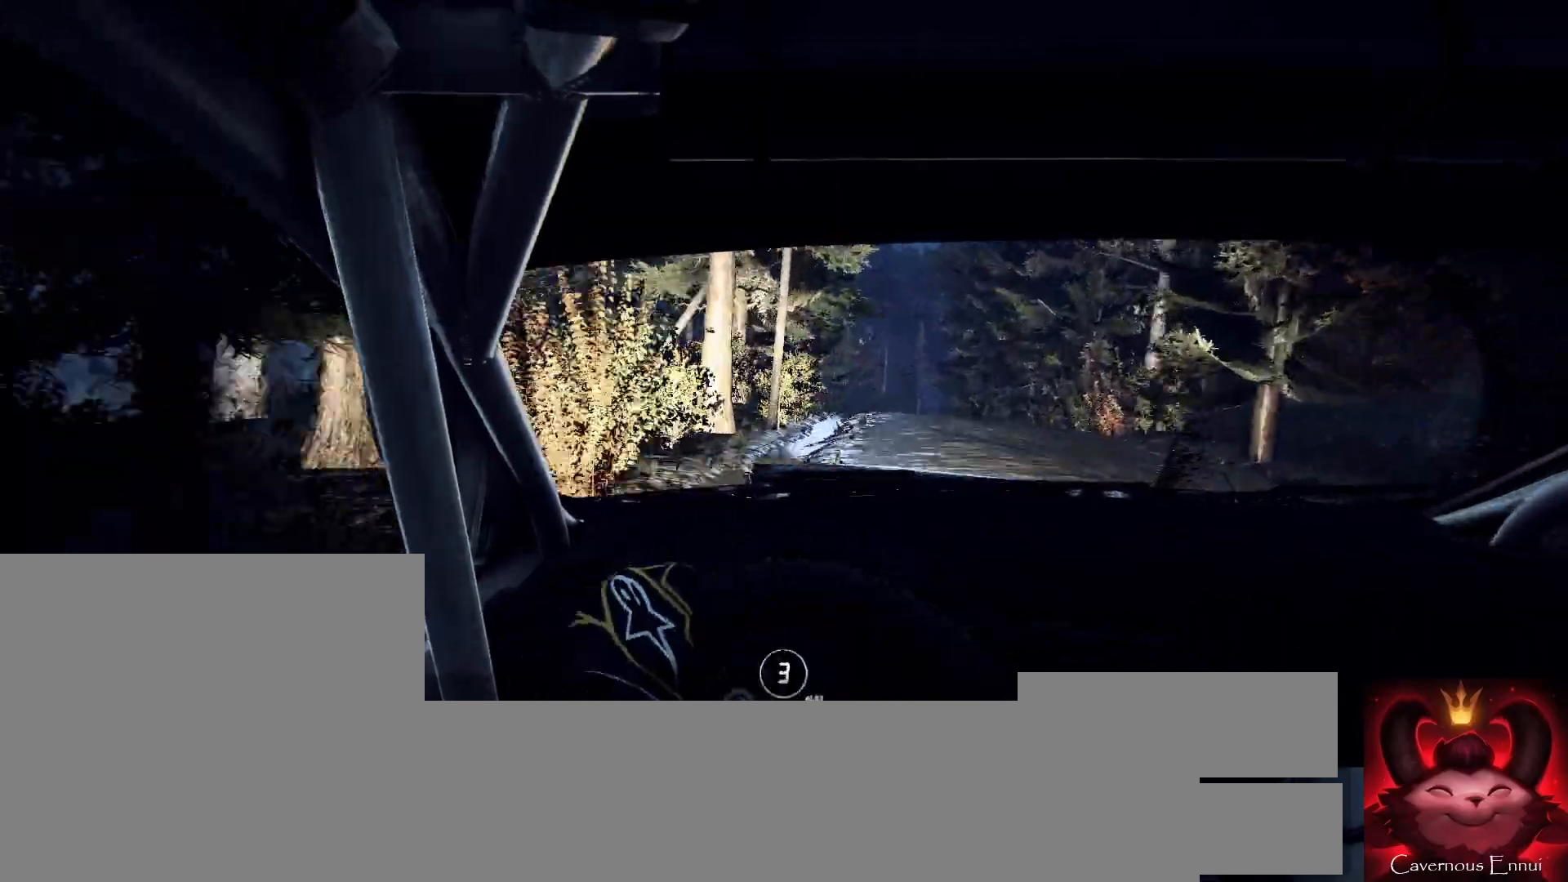
{"buttons": [], "left_stick": "center", "right_stick": "up", "events": [[200, "left_stick", "down-left"], [467, "left_stick", "center"]]}
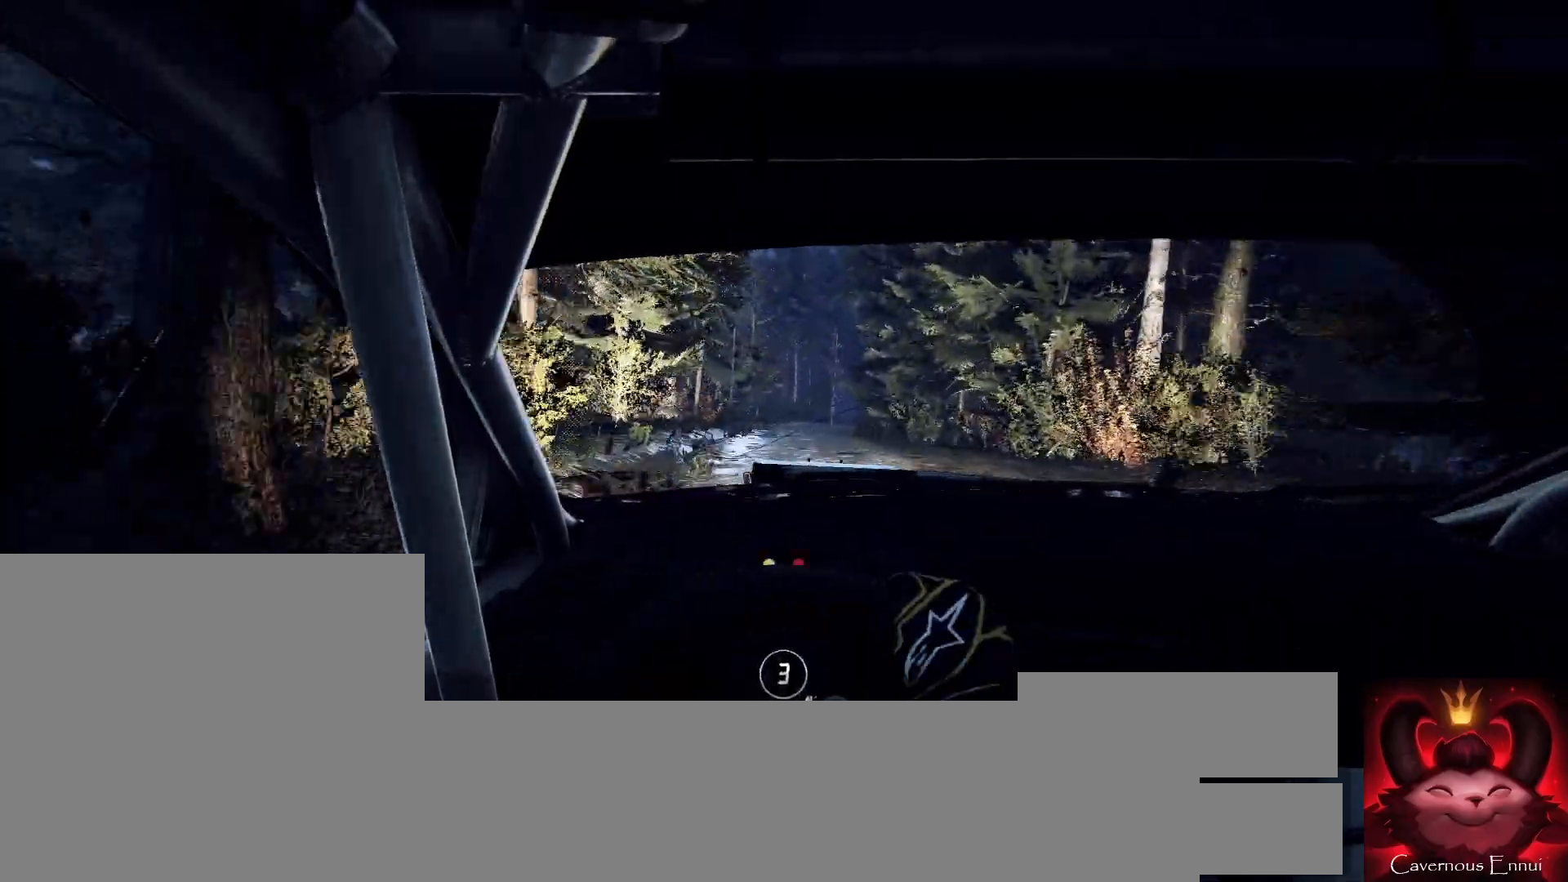
{"buttons": ["R1", "R2"], "left_stick": "right", "right_stick": "up", "events": [[400, "left_stick", "right"], [500, "R1", "down"], [500, "R2", "down"]]}
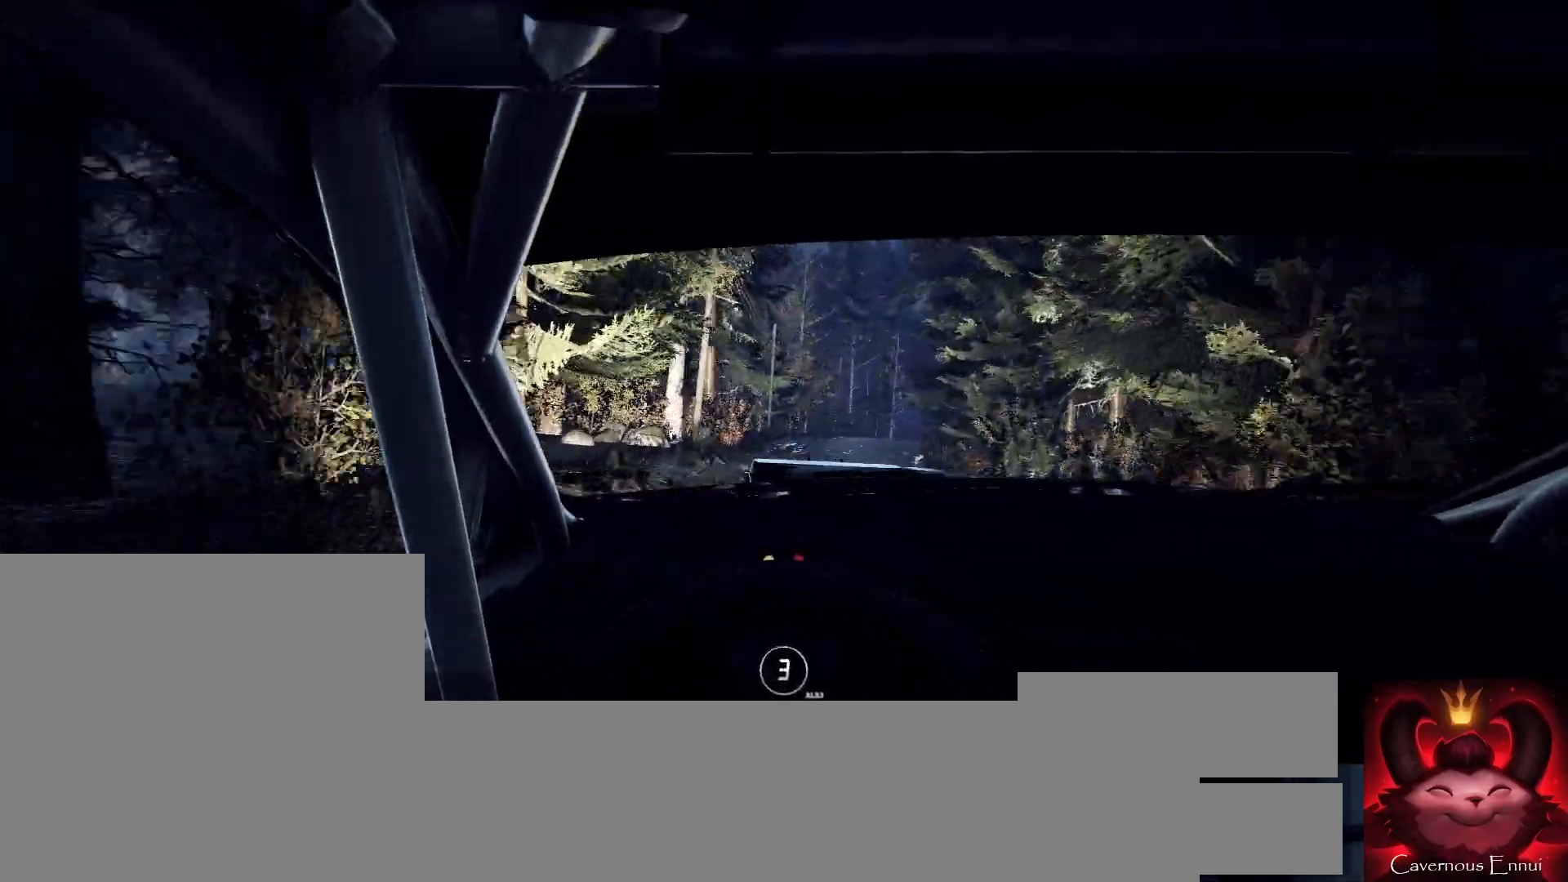
{"buttons": [], "left_stick": "right", "right_stick": "up", "events": [[67, "R1", "up"], [67, "R2", "up"], [133, "left_stick", "center"], [500, "left_stick", "right"]]}
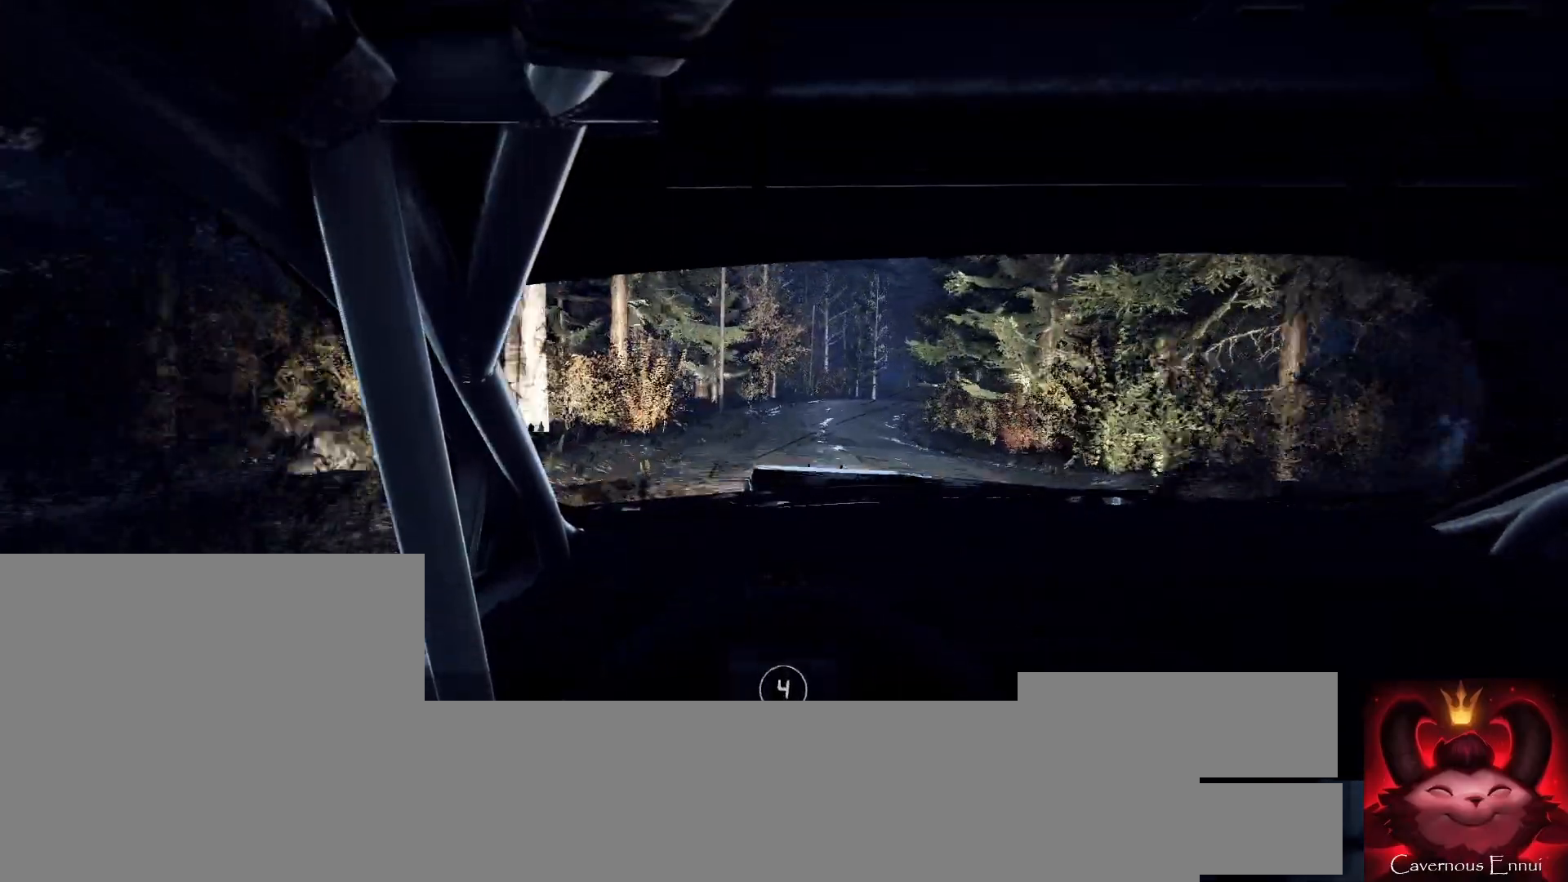
{"buttons": [], "left_stick": "center", "right_stick": "up", "events": [[300, "left_stick", "center"]]}
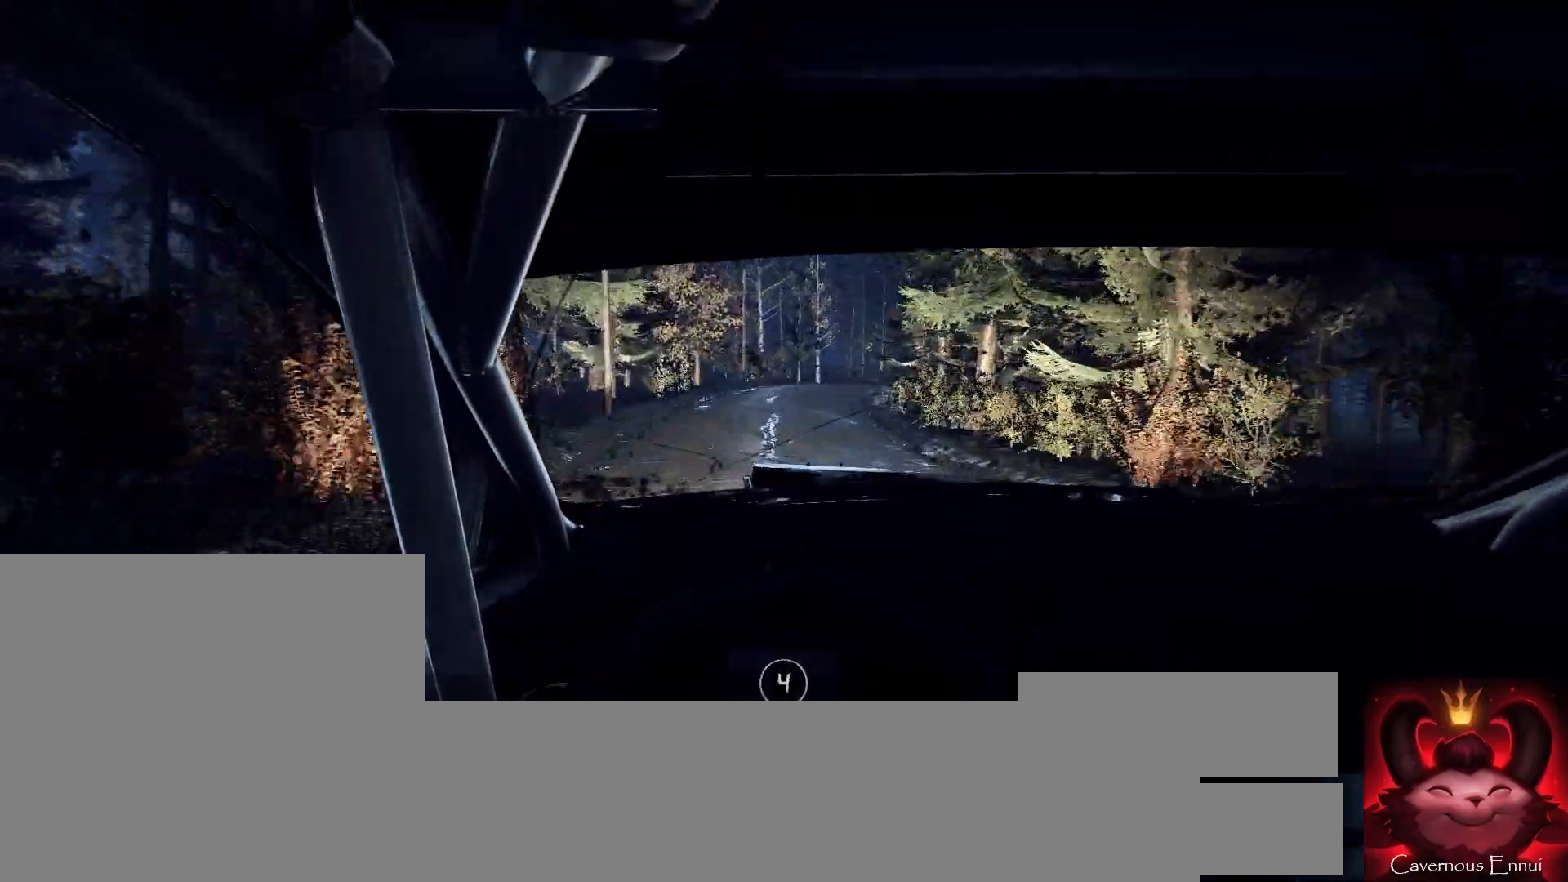
{"buttons": [], "left_stick": "center", "right_stick": "up", "events": [[300, "left_stick", "right"], [467, "left_stick", "center"]]}
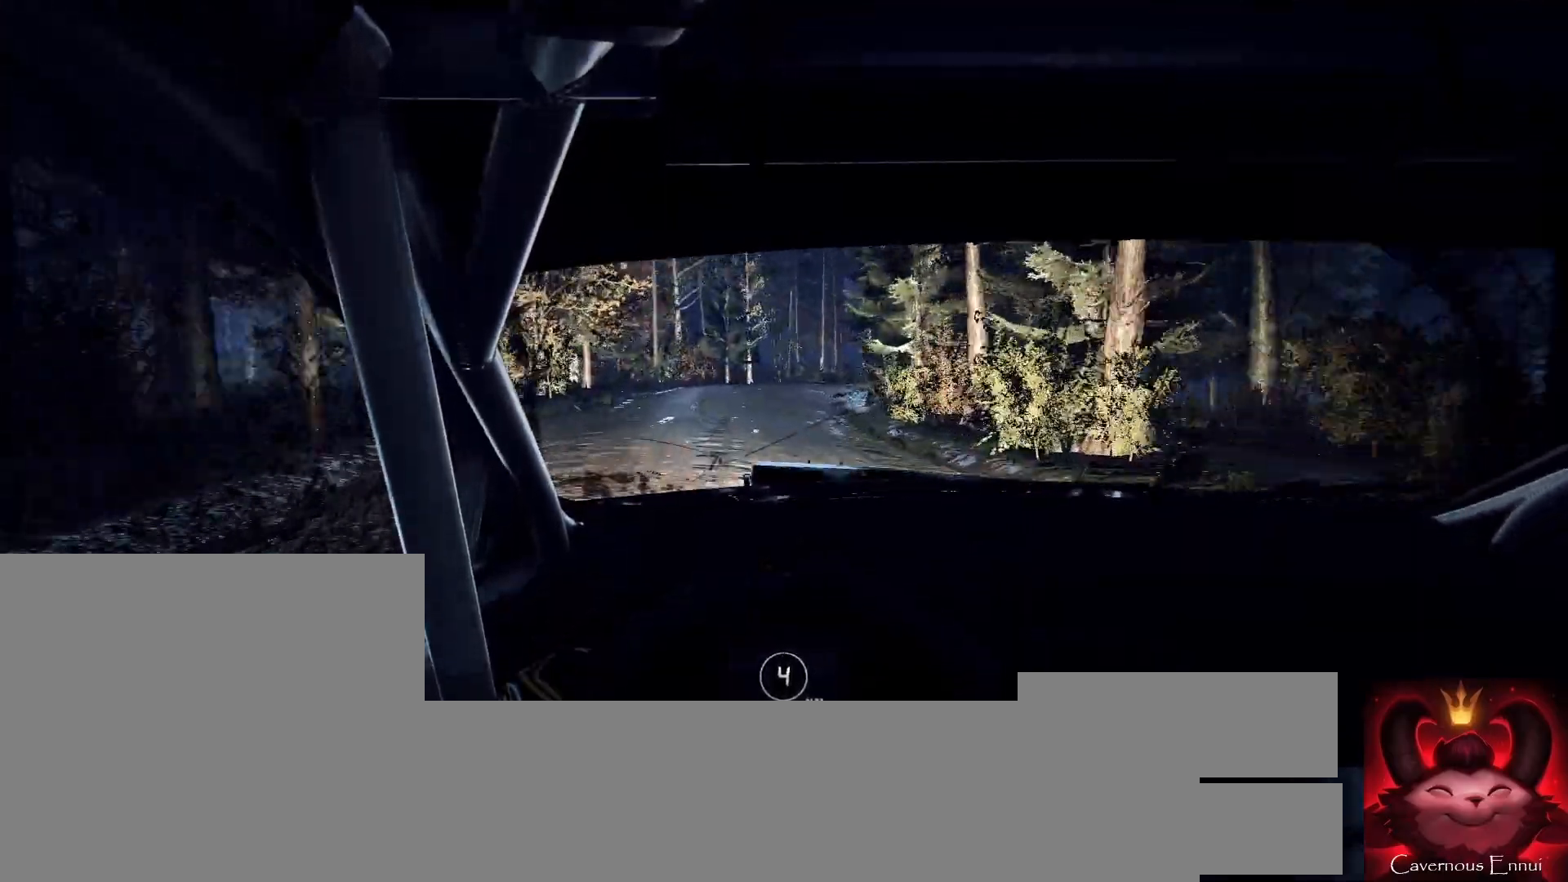
{"buttons": [], "left_stick": "right", "right_stick": "center", "events": [[200, "left_stick", "right"], [233, "right_stick", "center"], [400, "left_stick", "center"], [500, "left_stick", "right"]]}
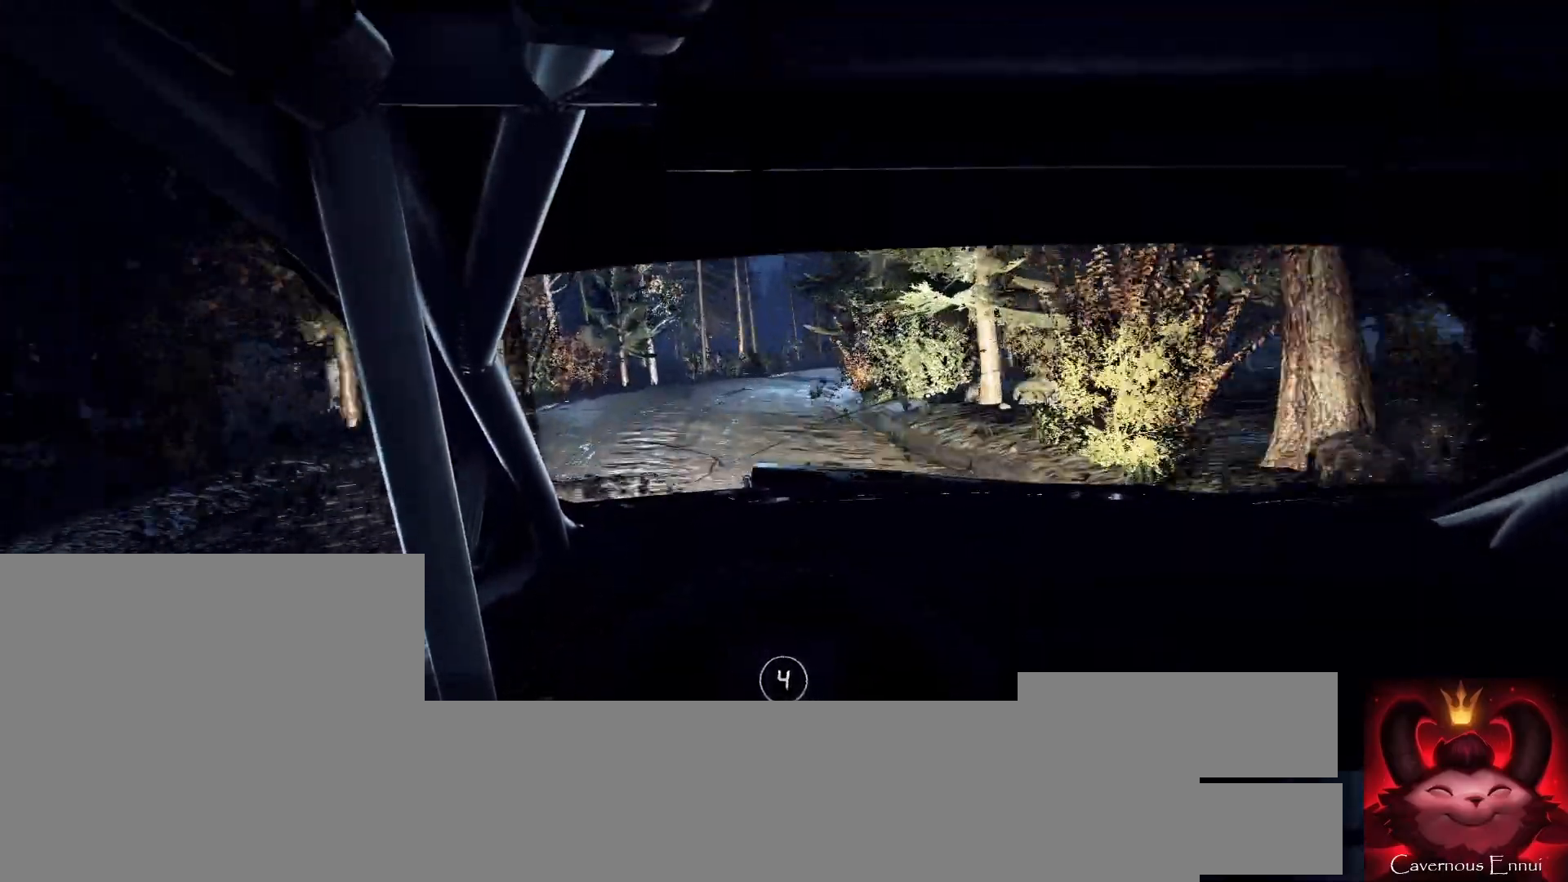
{"buttons": [], "left_stick": "center", "right_stick": "center", "events": [[167, "left_stick", "center"], [267, "right_stick", "up-right"], [300, "left_stick", "right"], [367, "right_stick", "center"], [400, "left_stick", "center"]]}
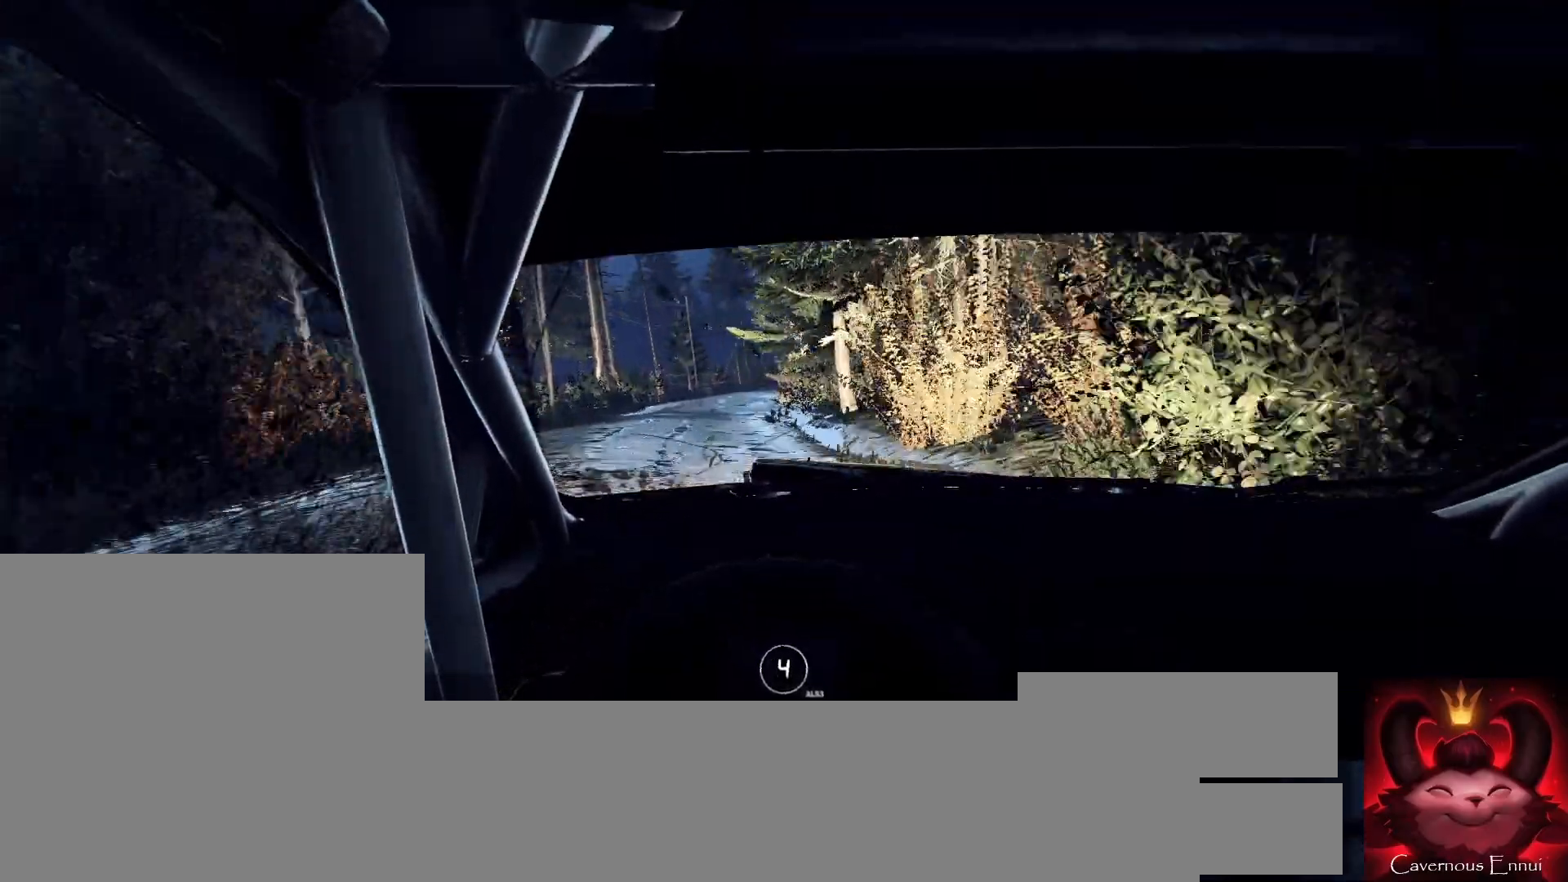
{"buttons": [], "left_stick": "center", "right_stick": "up", "events": [[33, "left_stick", "right"], [167, "left_stick", "center"], [300, "left_stick", "right"], [367, "right_stick", "up"], [433, "left_stick", "center"]]}
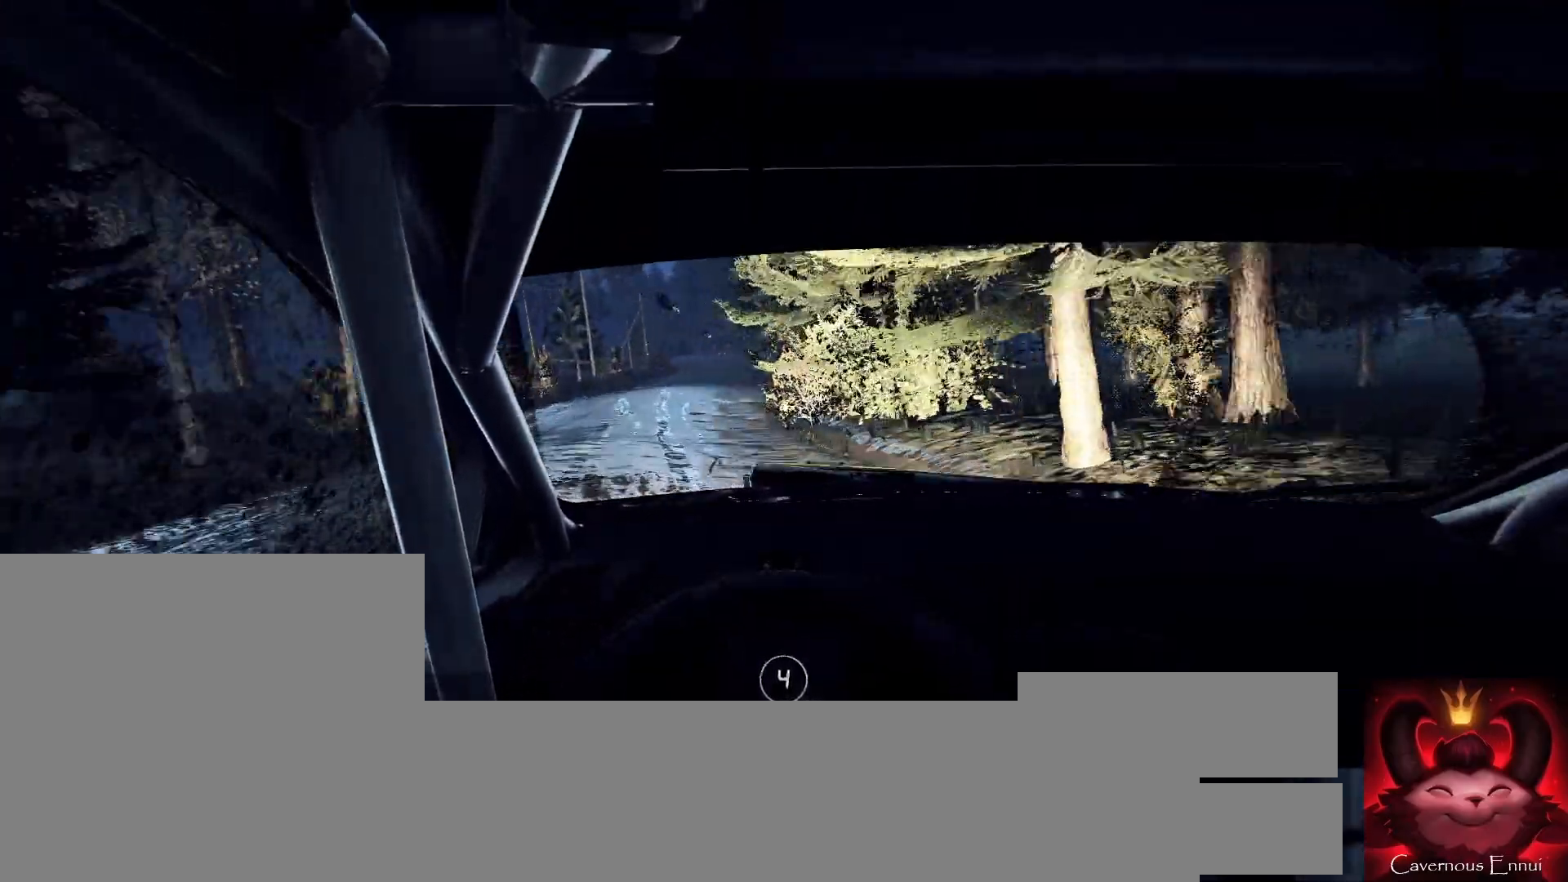
{"buttons": [], "left_stick": "center", "right_stick": "up", "events": []}
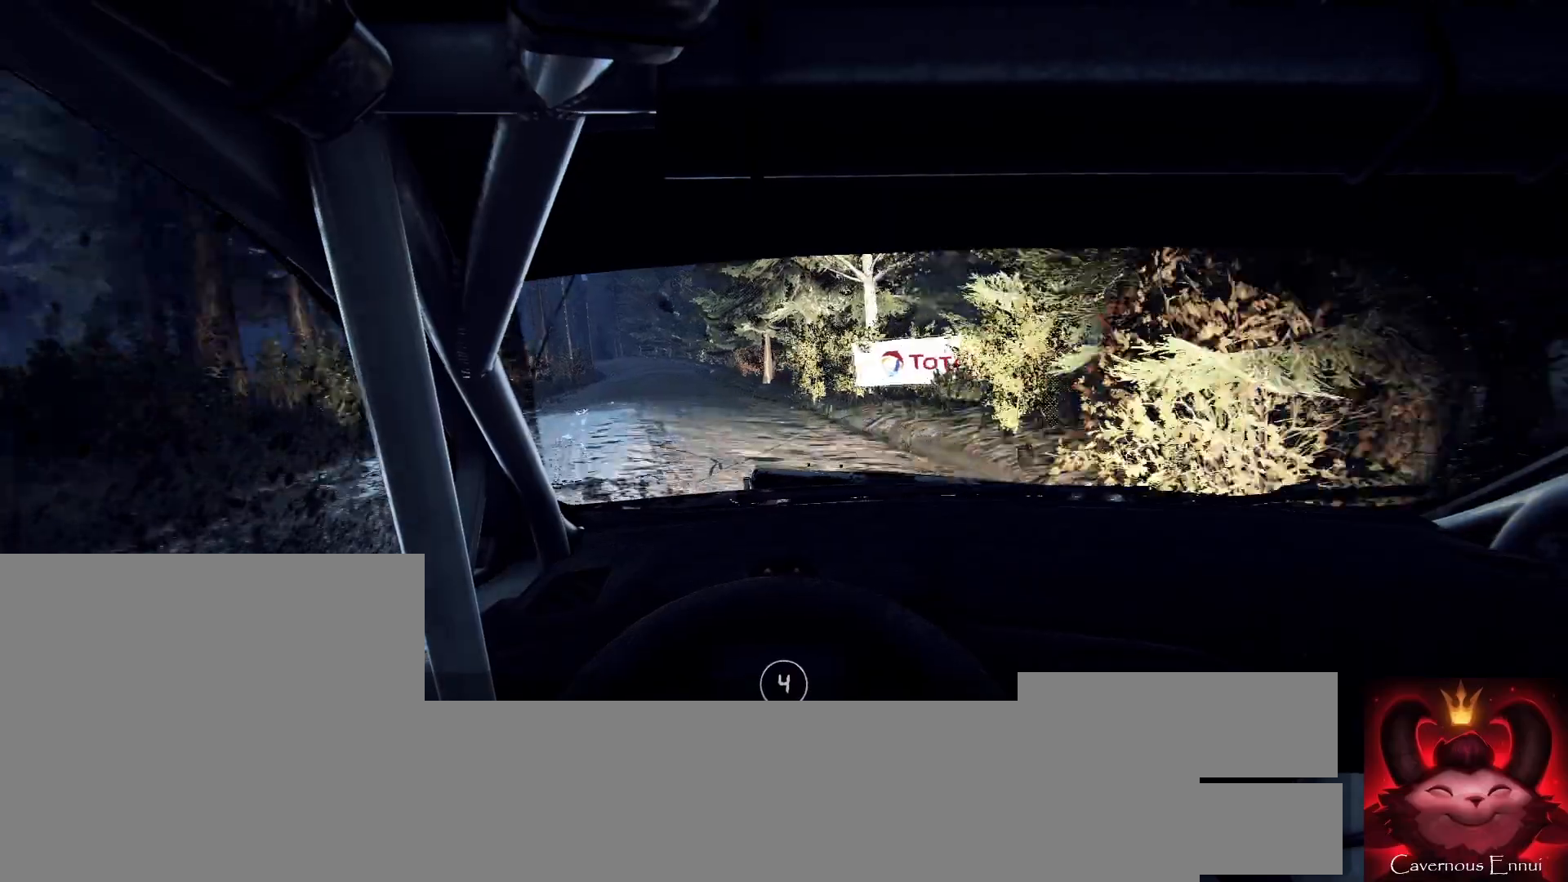
{"buttons": [], "left_stick": "center", "right_stick": "up", "events": [[100, "left_stick", "left"], [200, "left_stick", "center"], [333, "left_stick", "left"], [467, "left_stick", "center"]]}
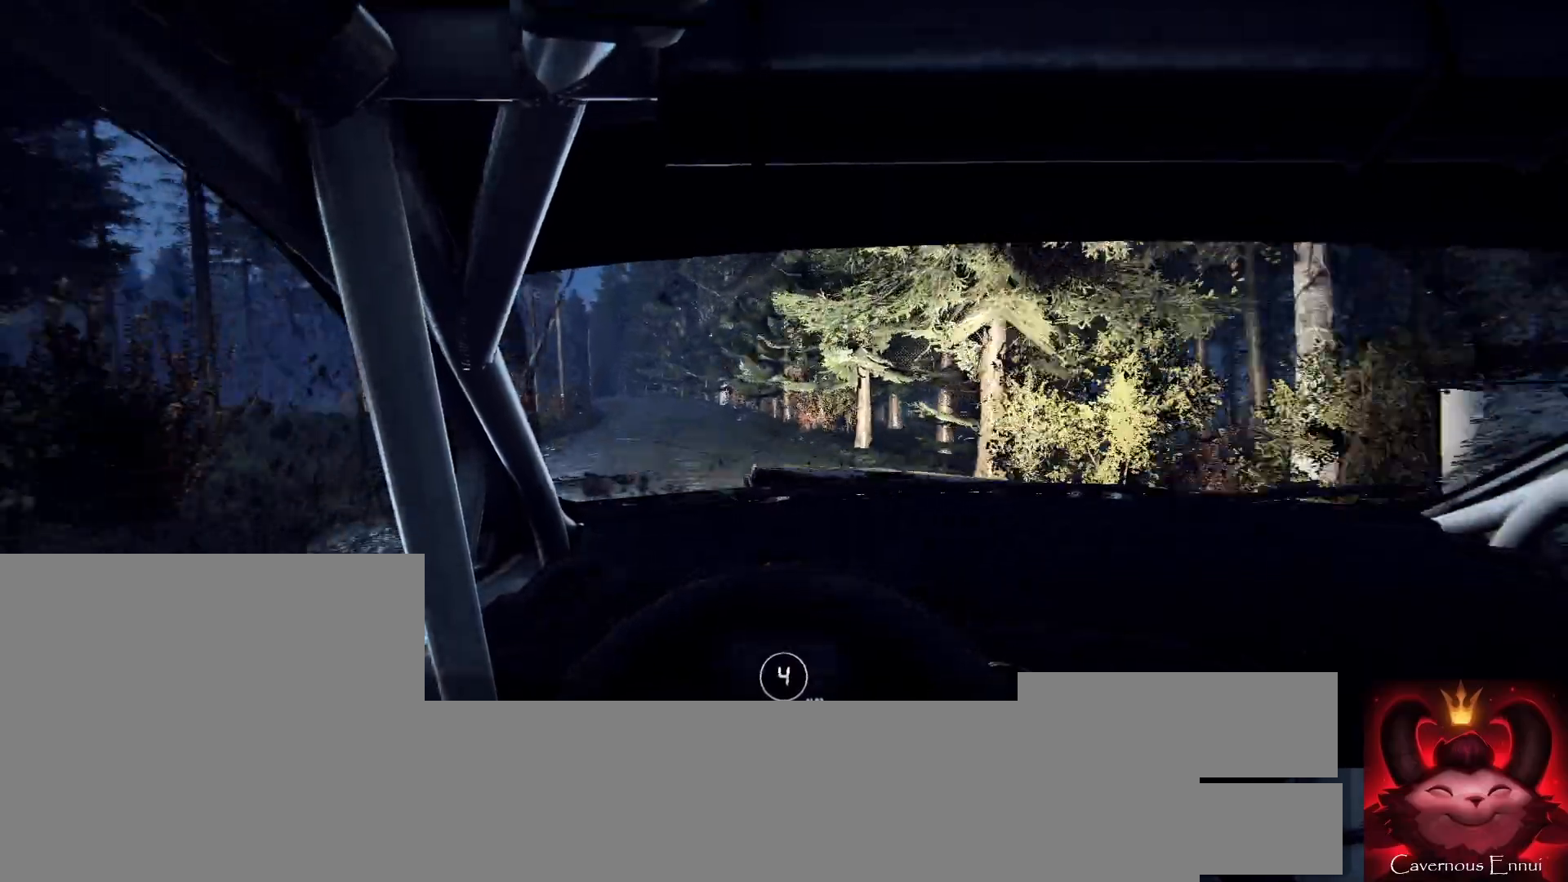
{"buttons": [], "left_stick": "left", "right_stick": "up", "events": [[433, "left_stick", "left"]]}
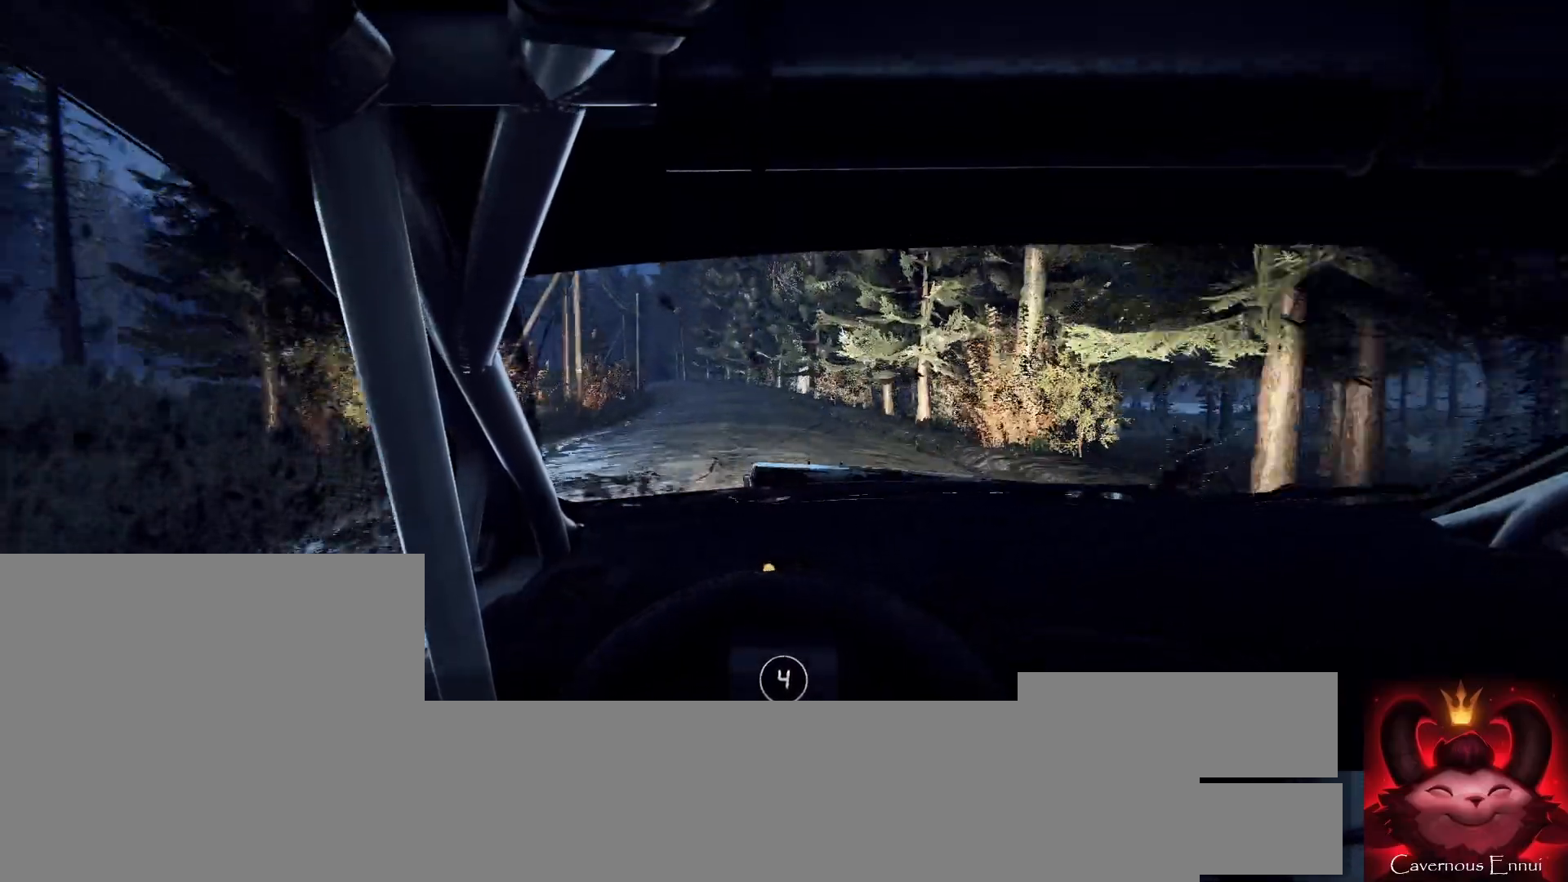
{"buttons": ["R1"], "left_stick": "center", "right_stick": "up", "events": [[200, "left_stick", "center"], [500, "R1", "down"]]}
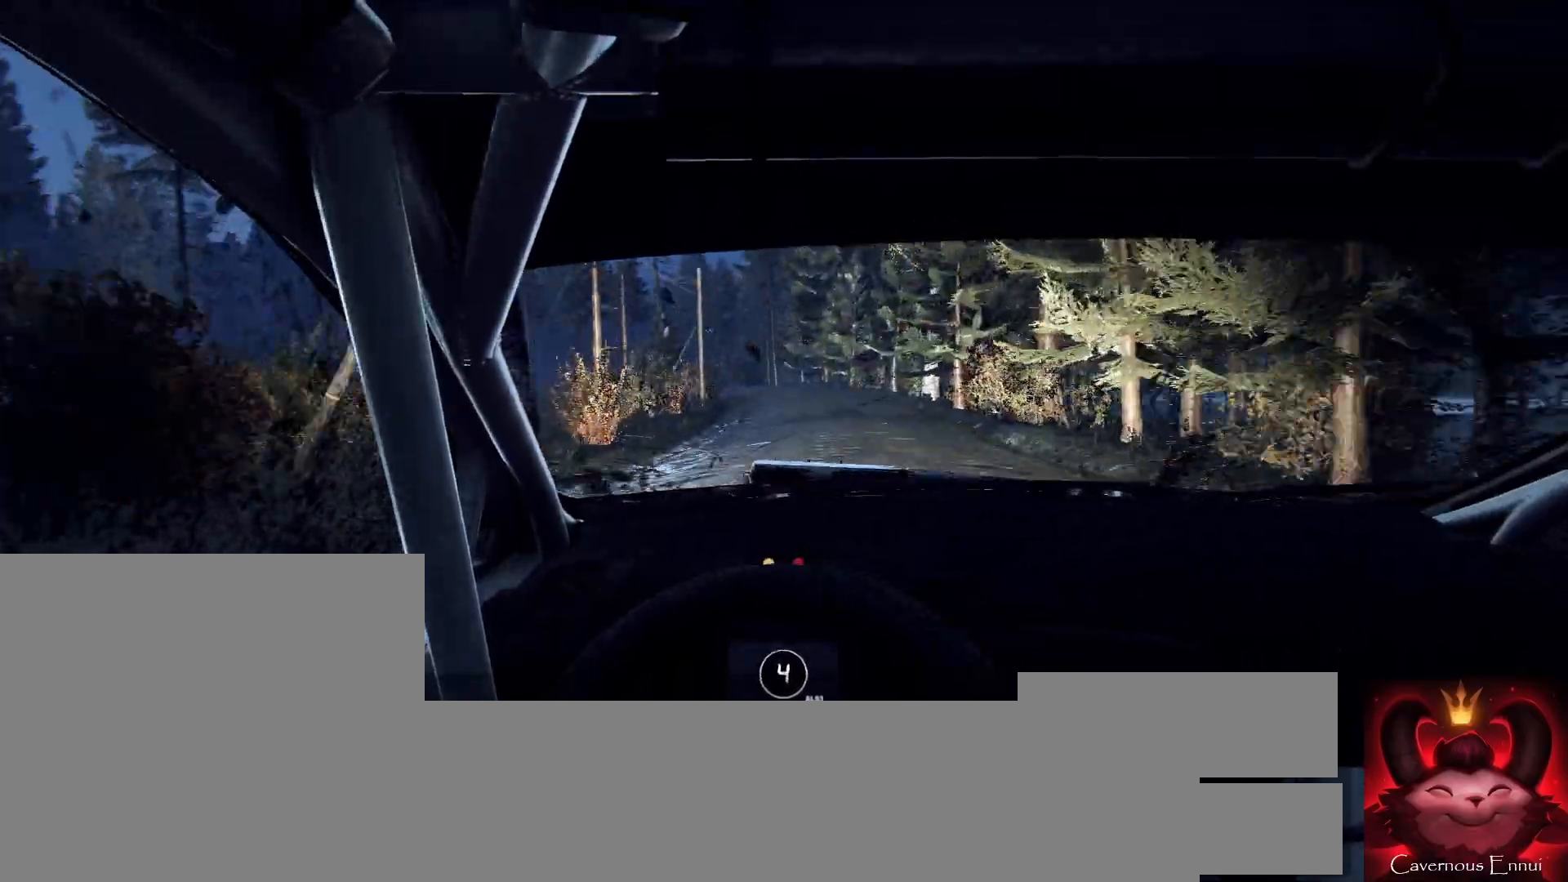
{"buttons": [], "left_stick": "center", "right_stick": "up", "events": [[67, "R1", "up"], [267, "left_stick", "right"], [433, "left_stick", "center"]]}
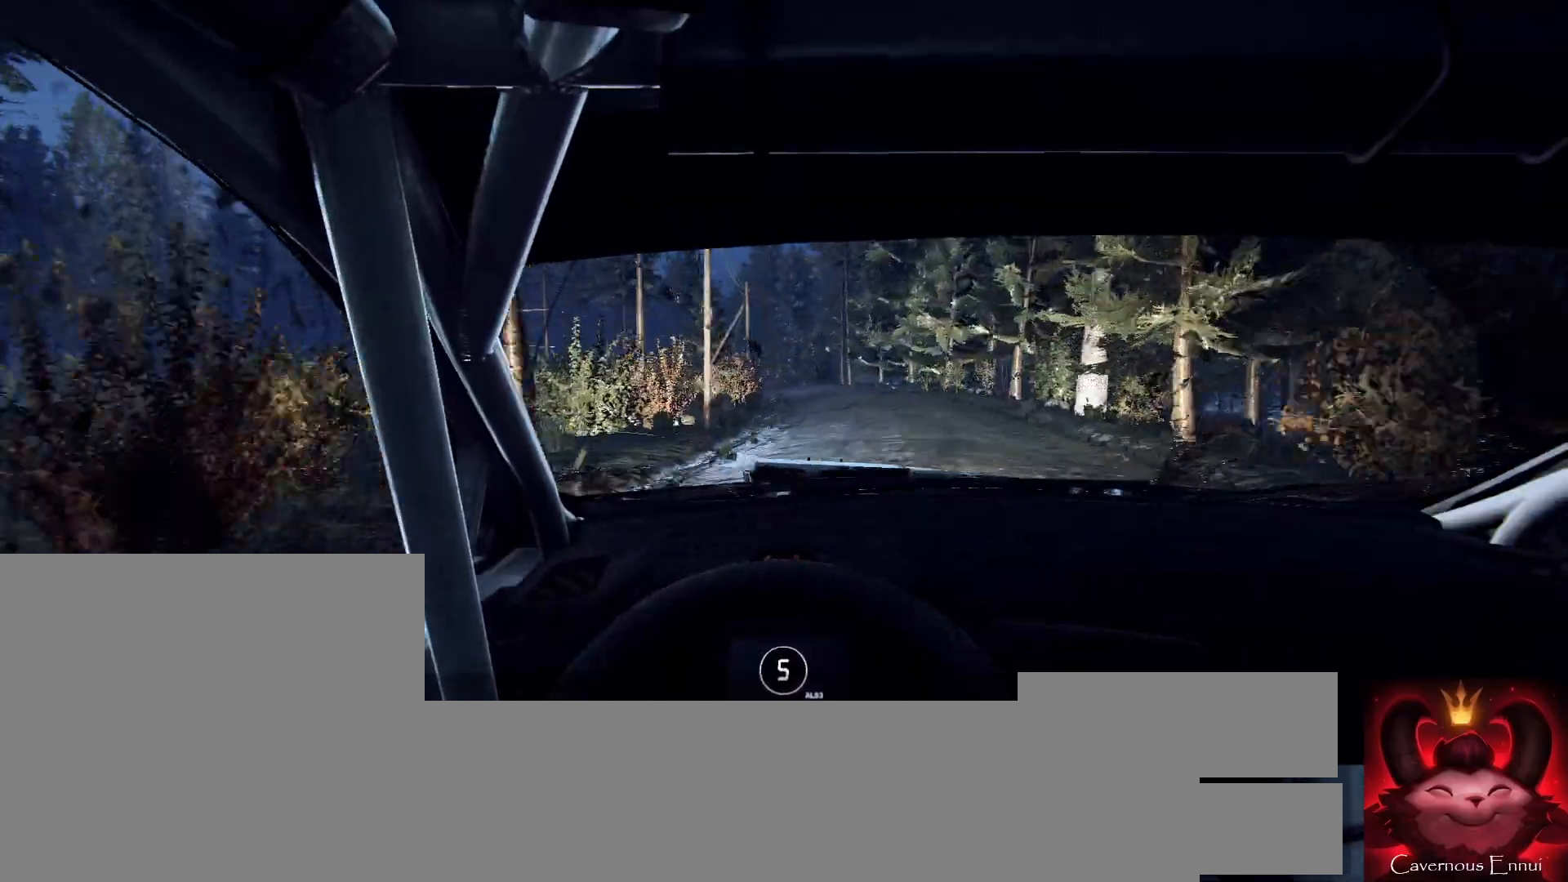
{"buttons": [], "left_stick": "left", "right_stick": "up", "events": [[100, "left_stick", "left"], [267, "right_stick", "center"], [333, "left_stick", "center"], [467, "left_stick", "left"], [500, "right_stick", "up"]]}
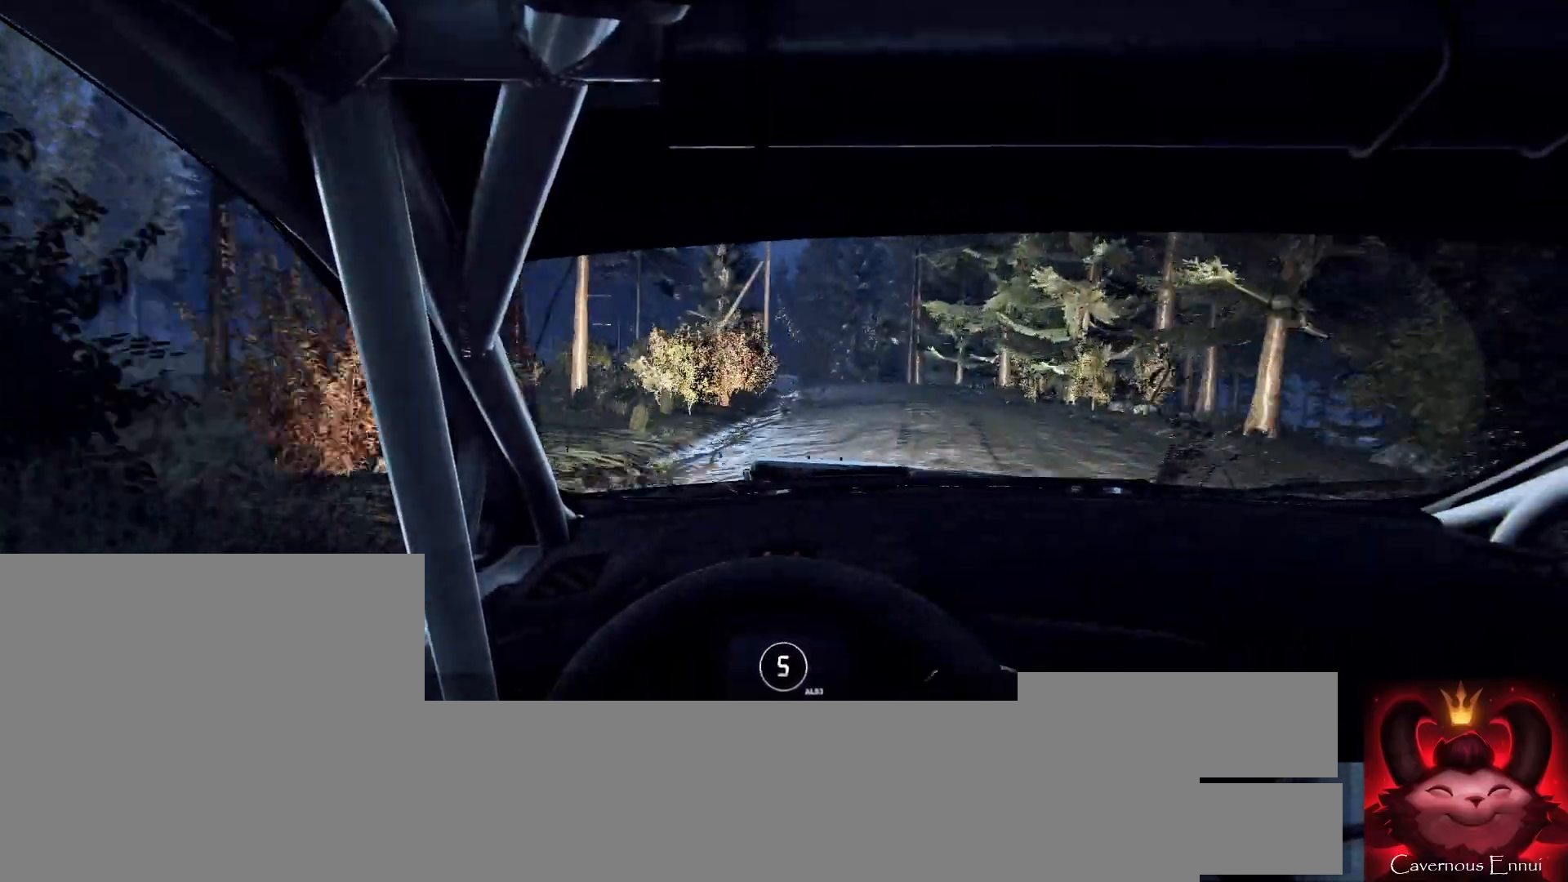
{"buttons": [], "left_stick": "left", "right_stick": "up", "events": [[100, "left_stick", "center"], [133, "right_stick", "center"], [233, "left_stick", "left"], [333, "left_stick", "center"], [500, "left_stick", "left"], [500, "right_stick", "up"]]}
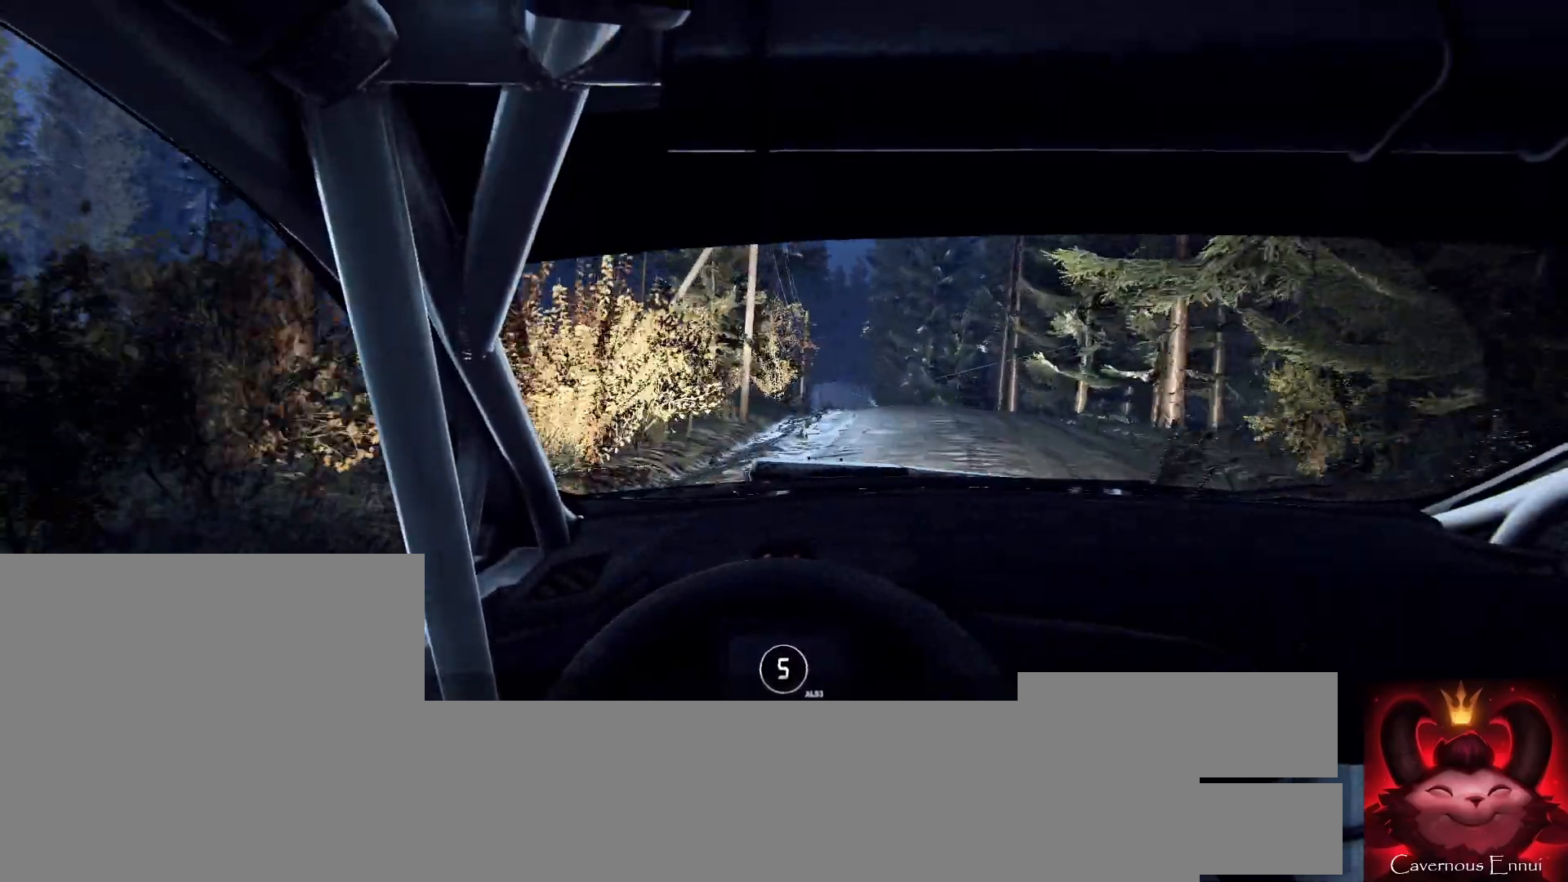
{"buttons": [], "left_stick": "center", "right_stick": "up", "events": [[100, "left_stick", "center"], [233, "left_stick", "left"], [333, "left_stick", "center"]]}
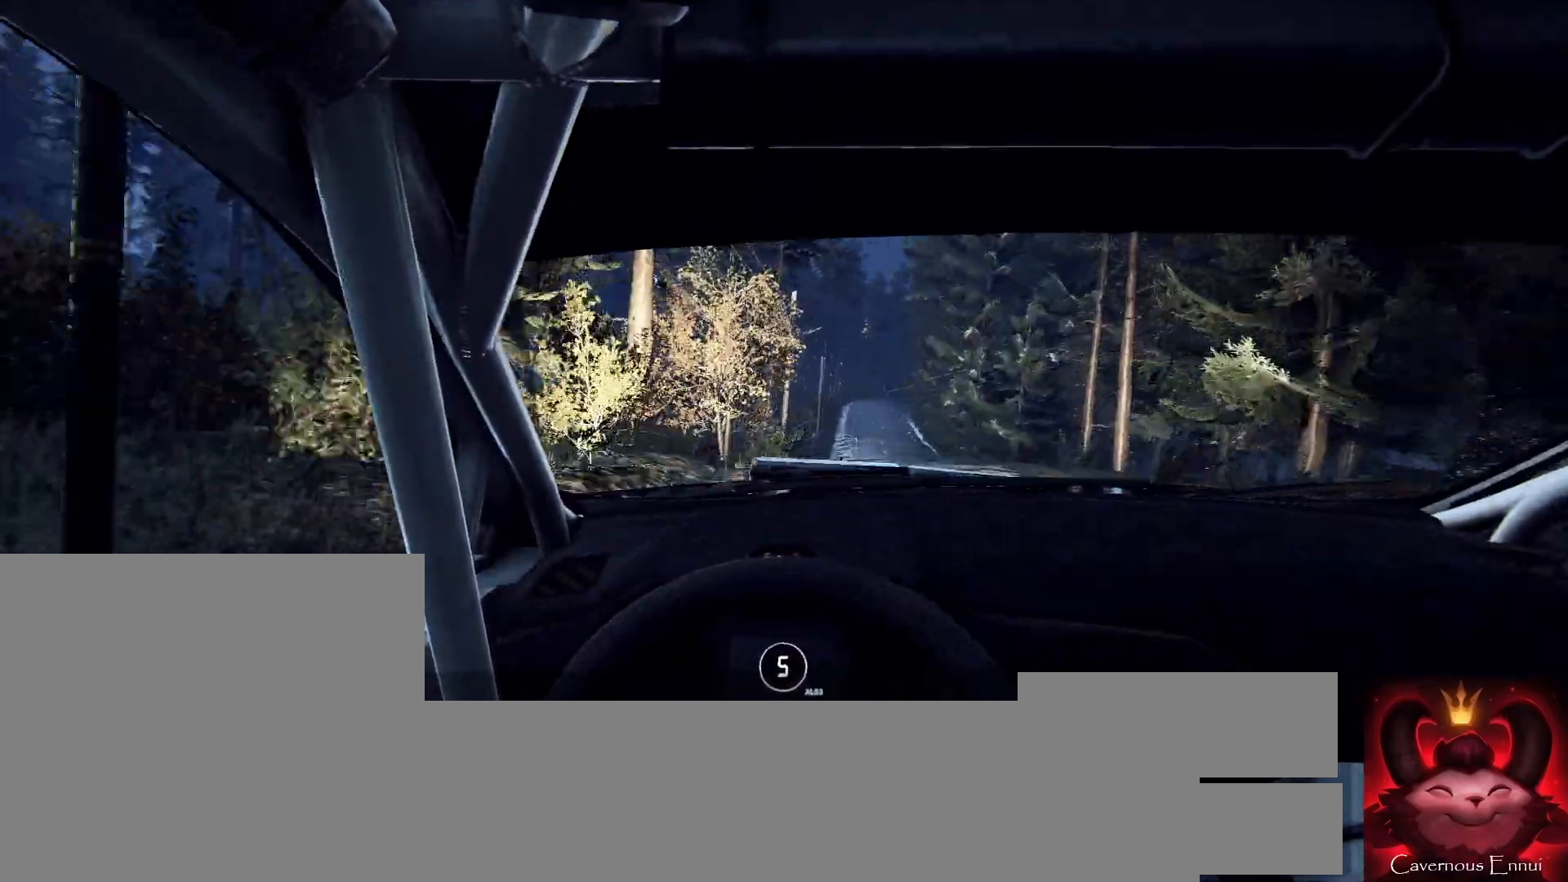
{"buttons": [], "left_stick": "left", "right_stick": "center", "events": [[167, "left_stick", "down-left"], [367, "left_stick", "center"], [433, "right_stick", "center"], [500, "left_stick", "left"]]}
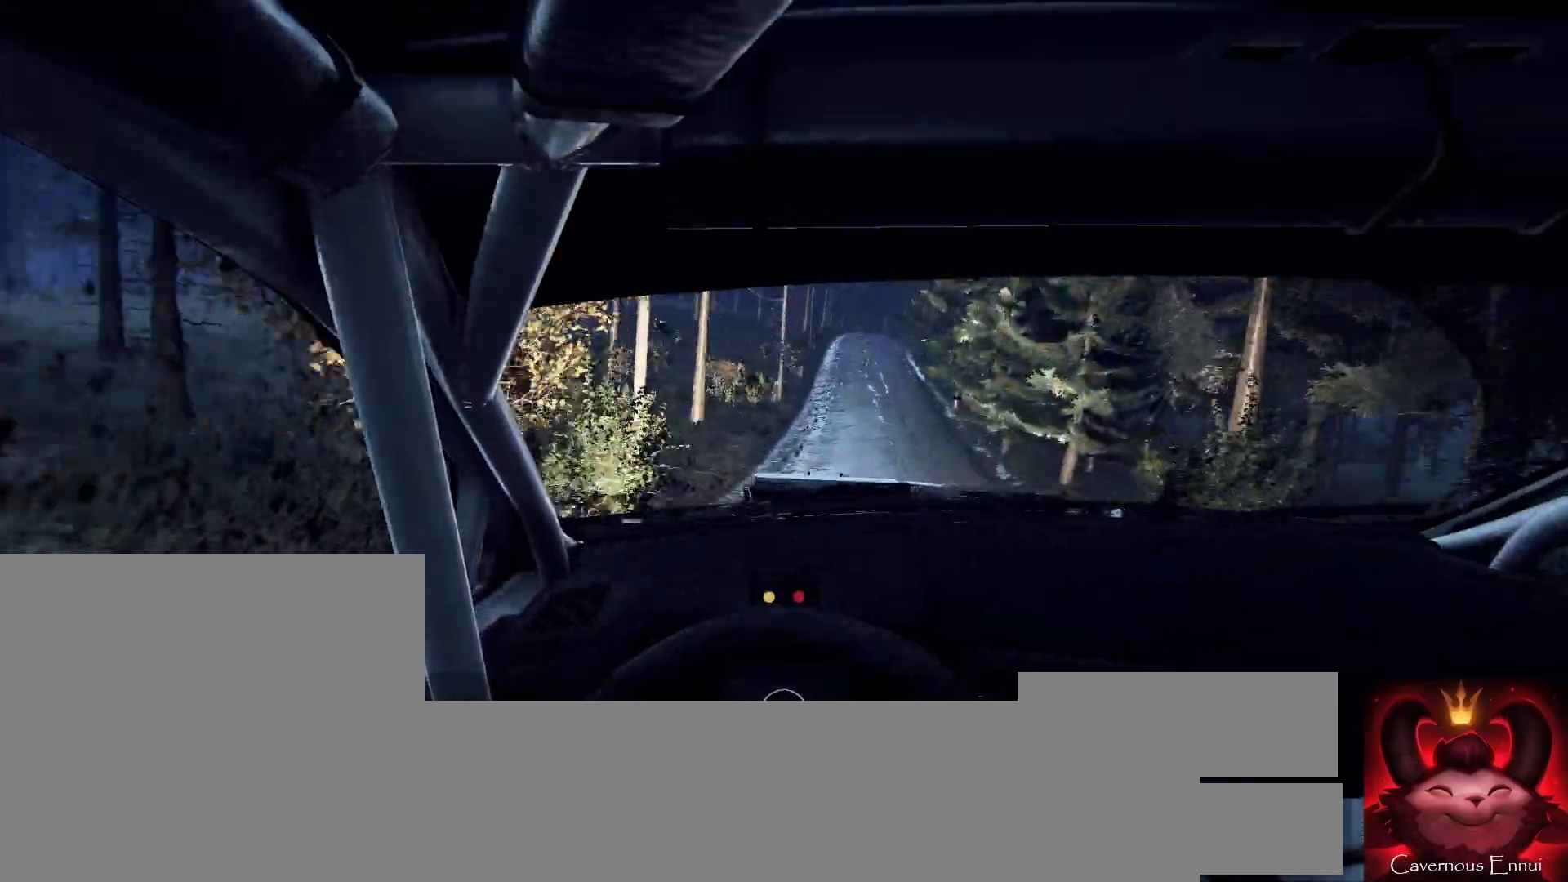
{"buttons": [], "left_stick": "left", "right_stick": "center", "events": [[100, "L2", "down"], [200, "L2", "up"], [200, "left_stick", "center"], [300, "left_stick", "left"]]}
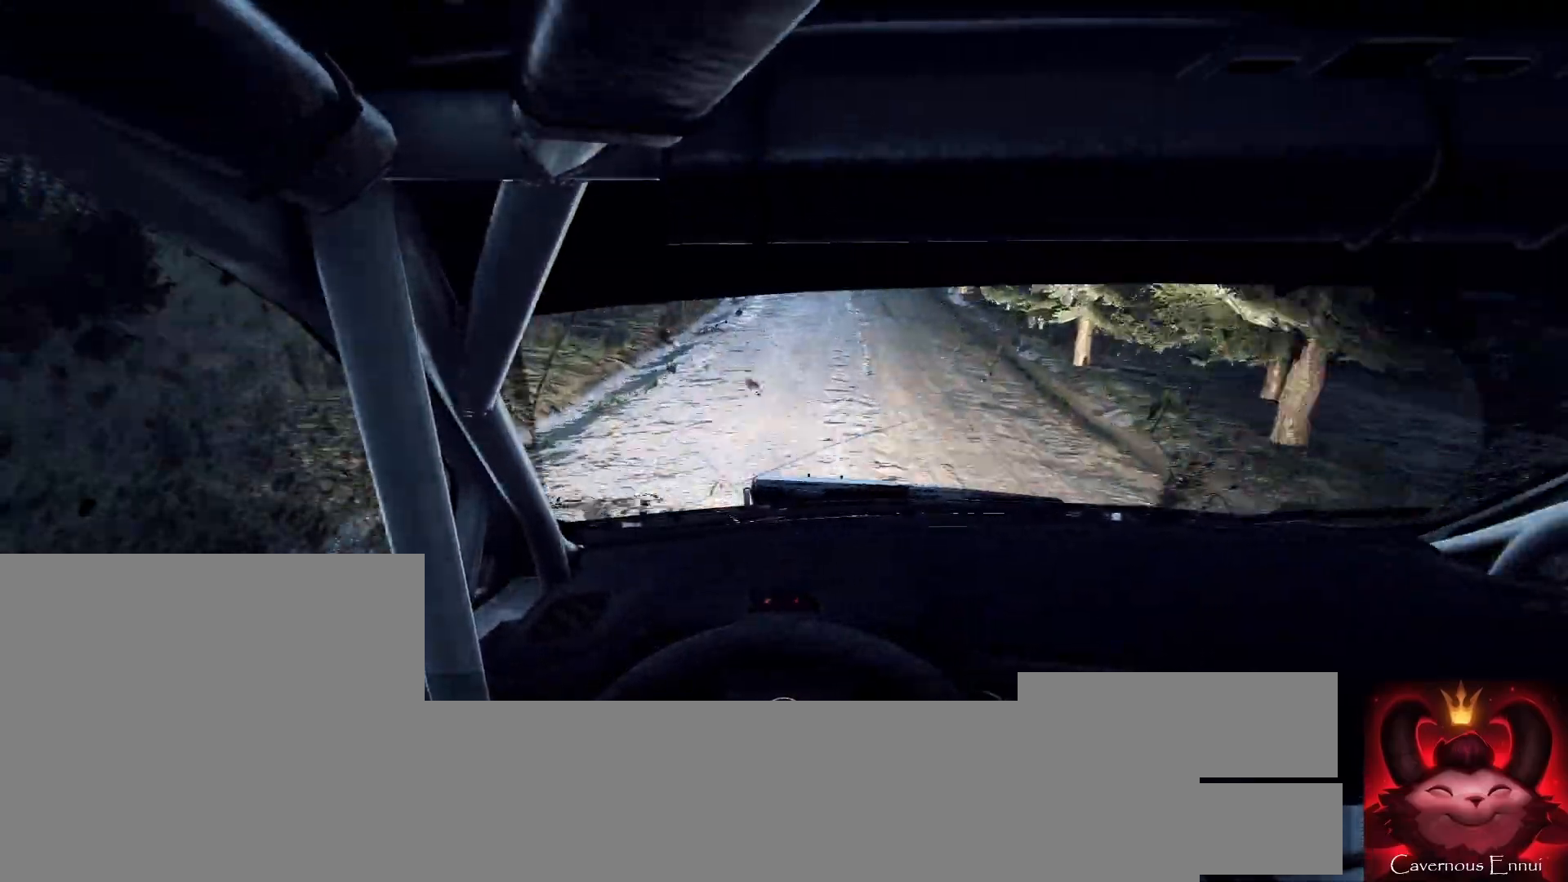
{"buttons": [], "left_stick": "center", "right_stick": "center", "events": [[133, "left_stick", "center"], [233, "right_stick", "up"], [267, "left_stick", "left"], [333, "right_stick", "center"], [367, "left_stick", "center"]]}
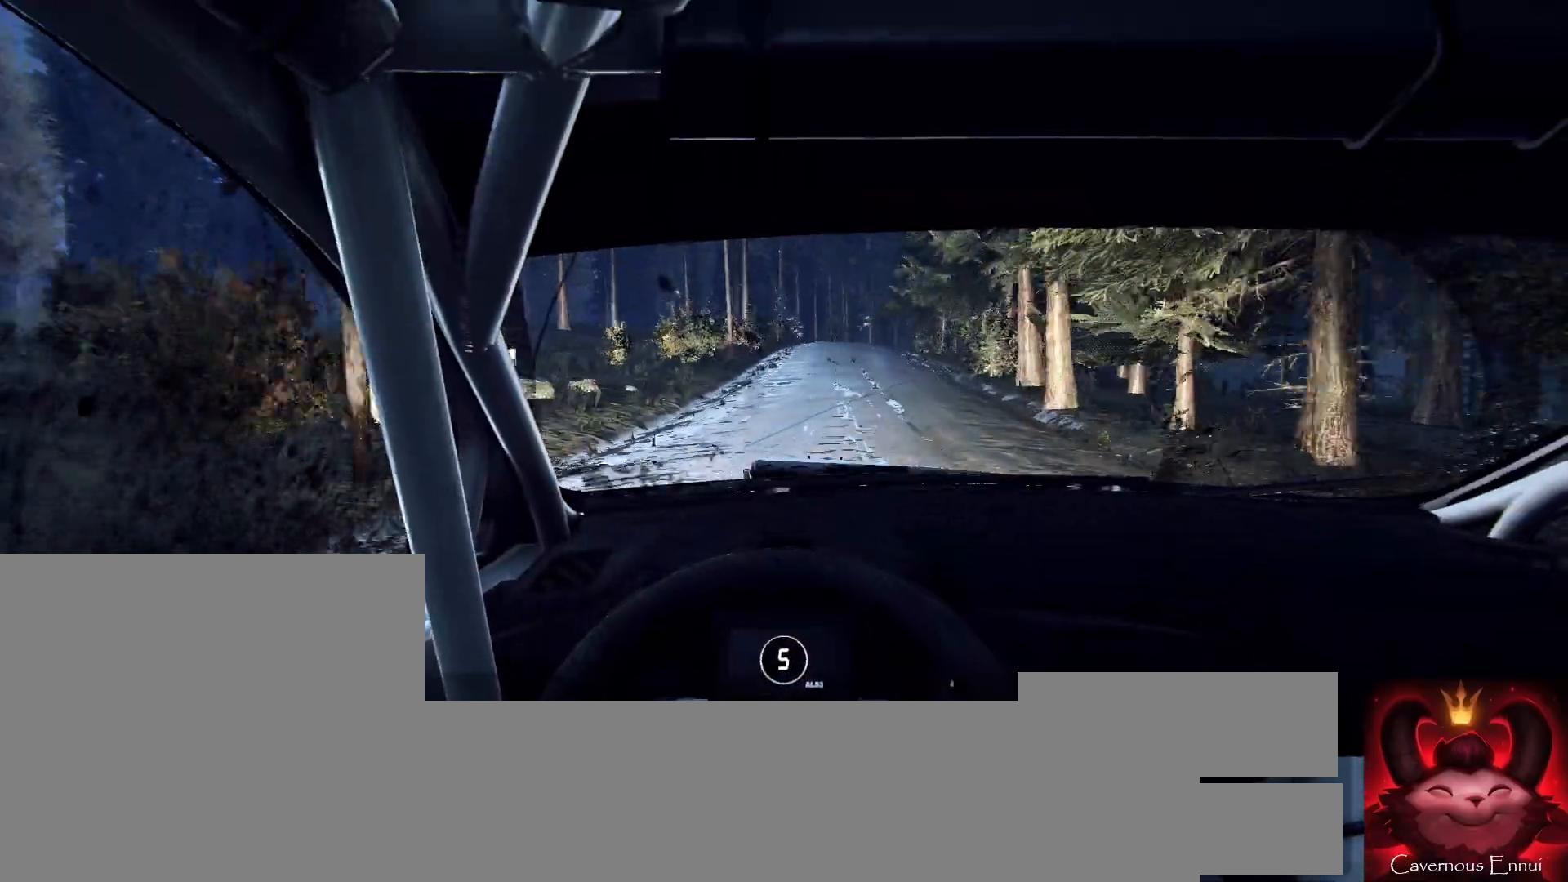
{"buttons": [], "left_stick": "center", "right_stick": "up", "events": [[67, "right_stick", "up"]]}
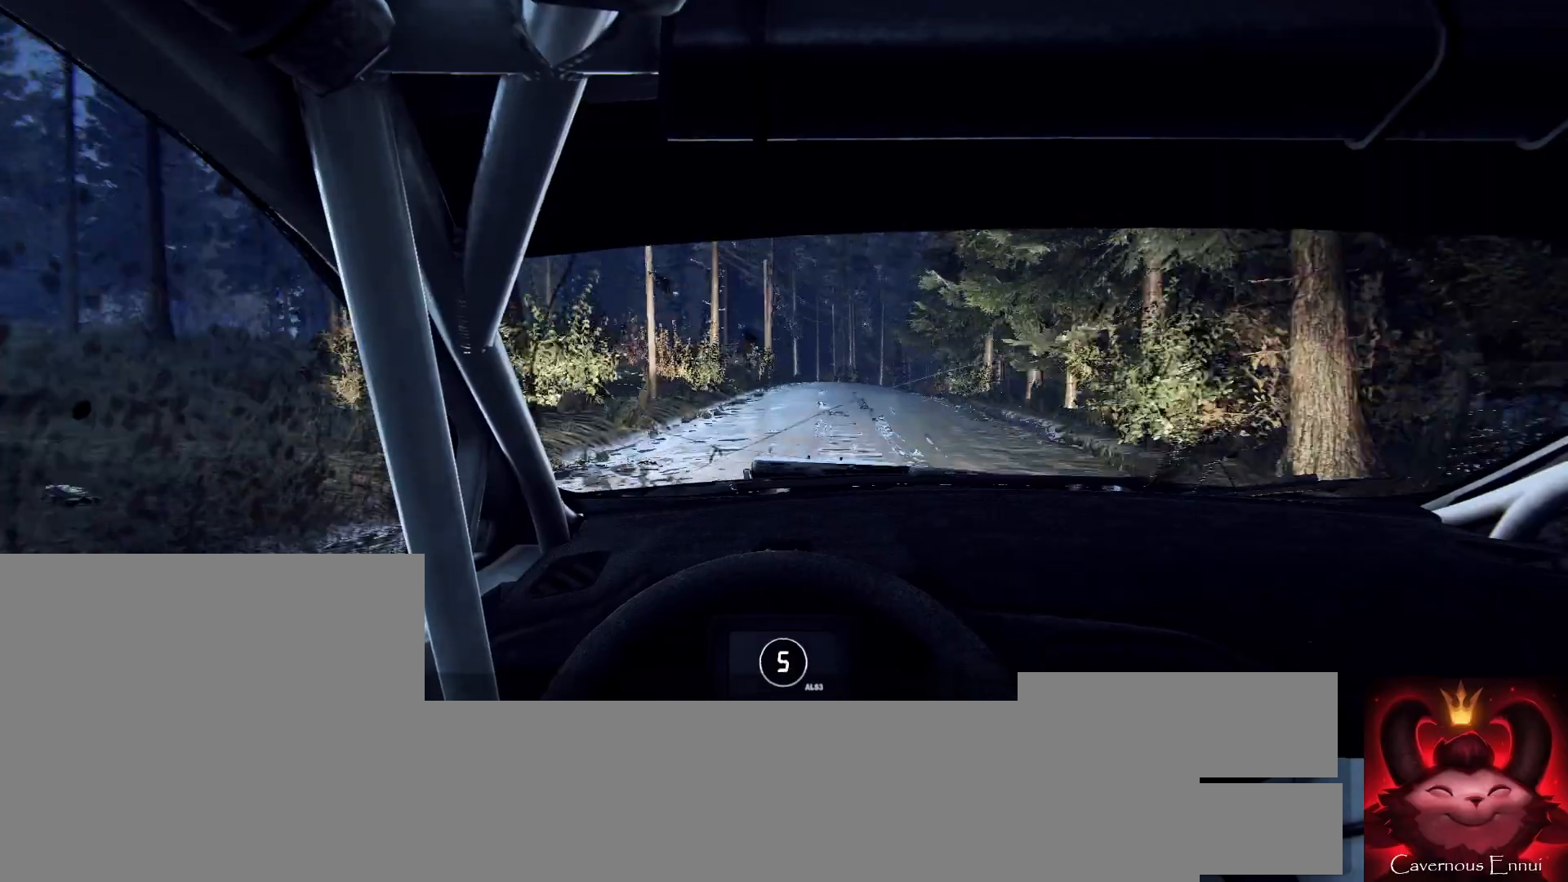
{"buttons": ["L2"], "left_stick": "right", "right_stick": "center", "events": [[133, "L2", "down"], [133, "left_stick", "right"], [133, "right_stick", "center"], [233, "L1", "down"], [300, "L1", "up"], [300, "L2", "up"], [433, "left_stick", "center"], [500, "L2", "down"], [500, "left_stick", "right"]]}
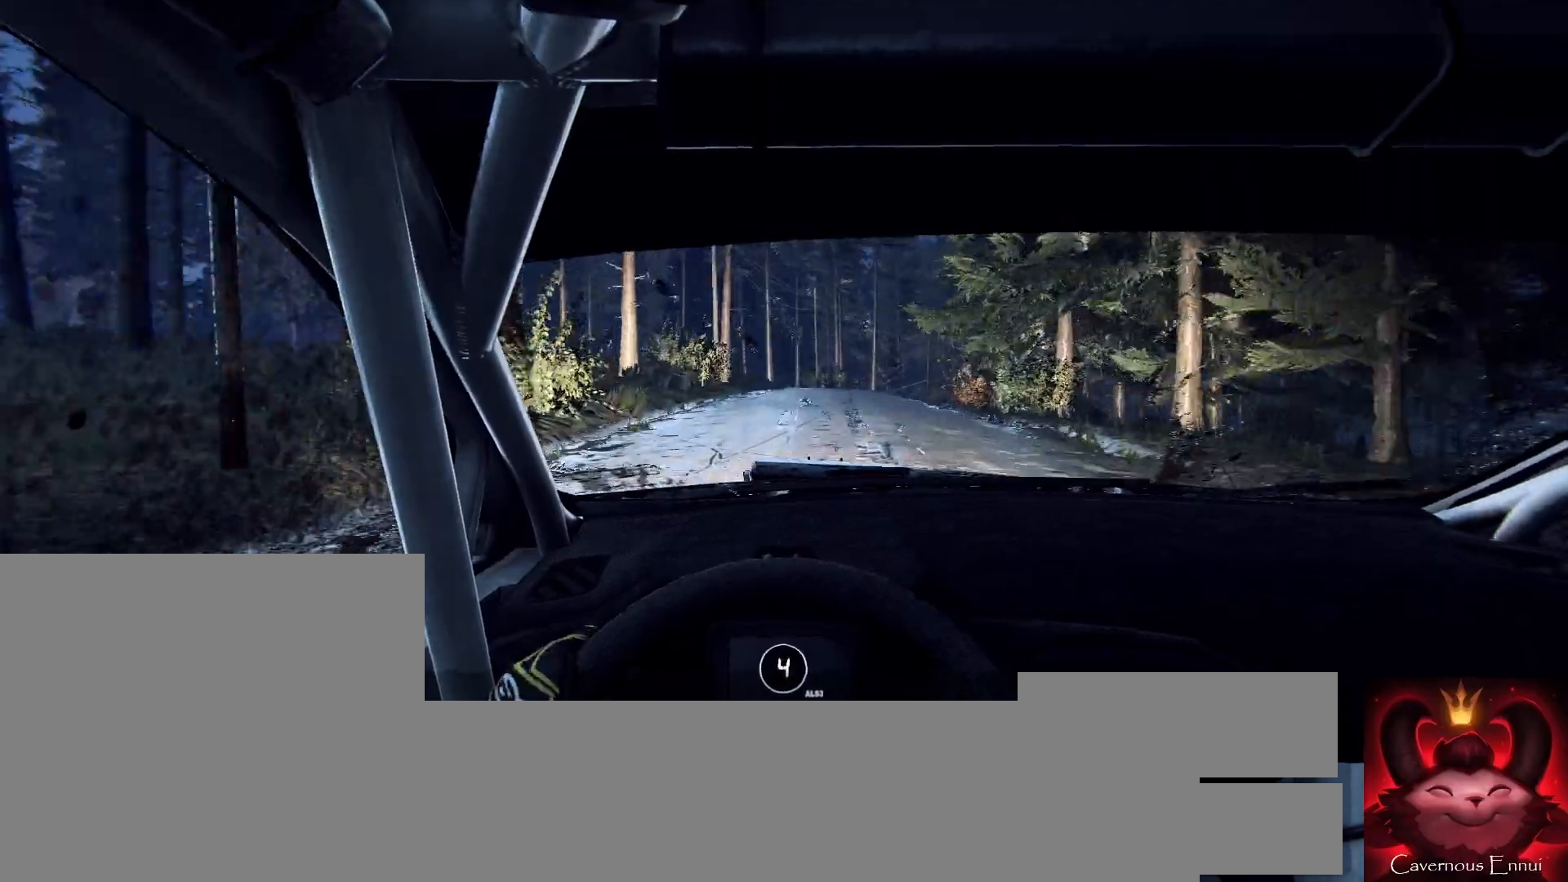
{"buttons": [], "left_stick": "center", "right_stick": "up", "events": [[300, "L2", "up"], [300, "left_stick", "center"], [400, "right_stick", "up"]]}
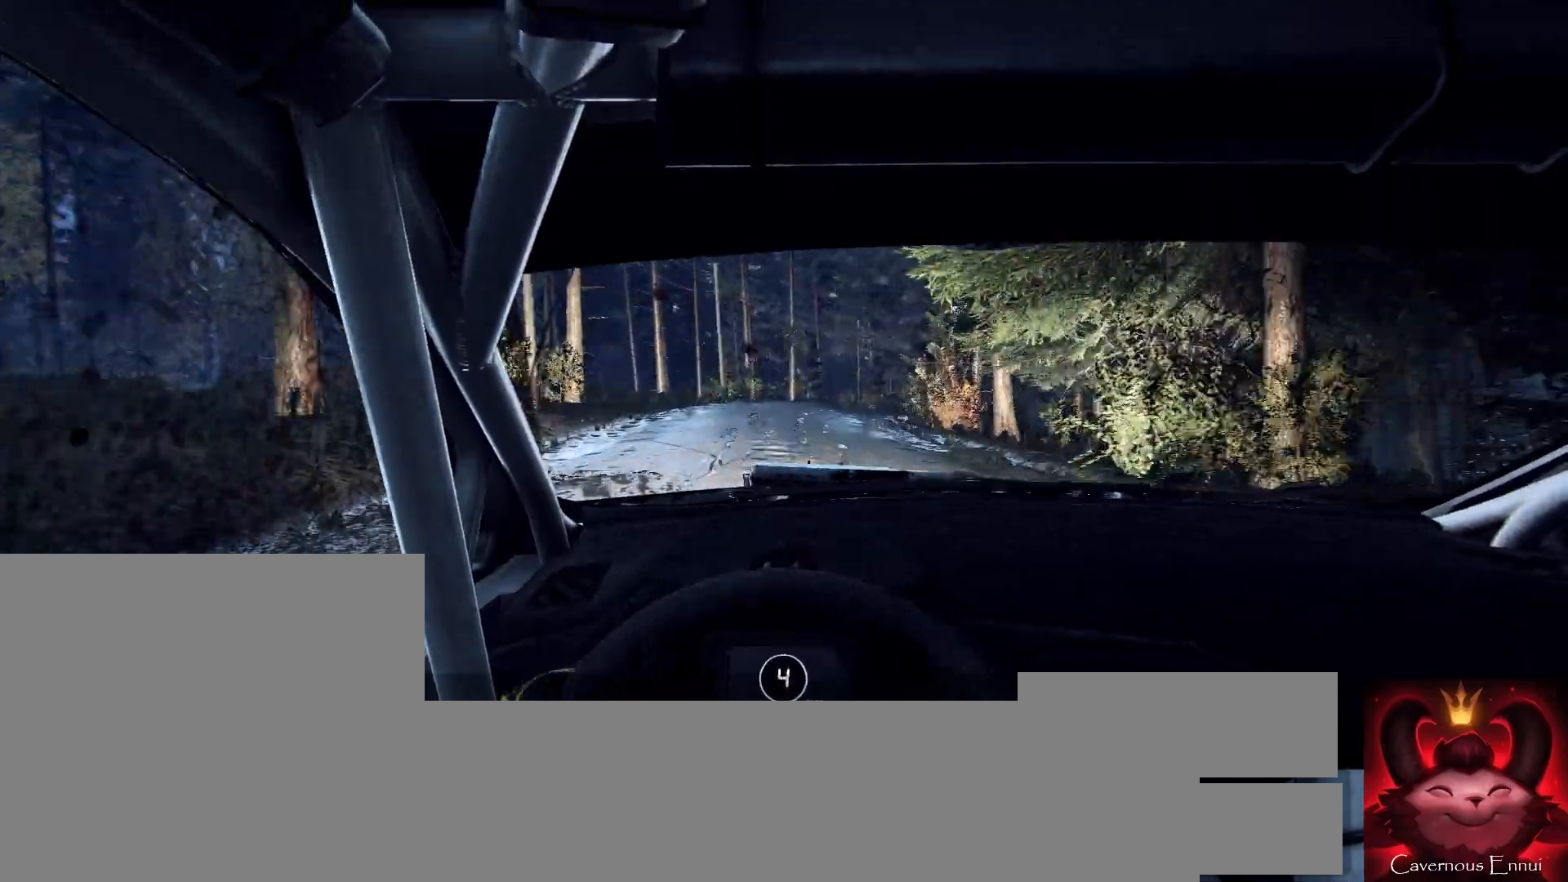
{"buttons": [], "left_stick": "center", "right_stick": "up", "events": [[33, "L2", "down"], [33, "left_stick", "right"], [33, "right_stick", "center"], [333, "L2", "up"], [400, "left_stick", "center"], [433, "right_stick", "up"]]}
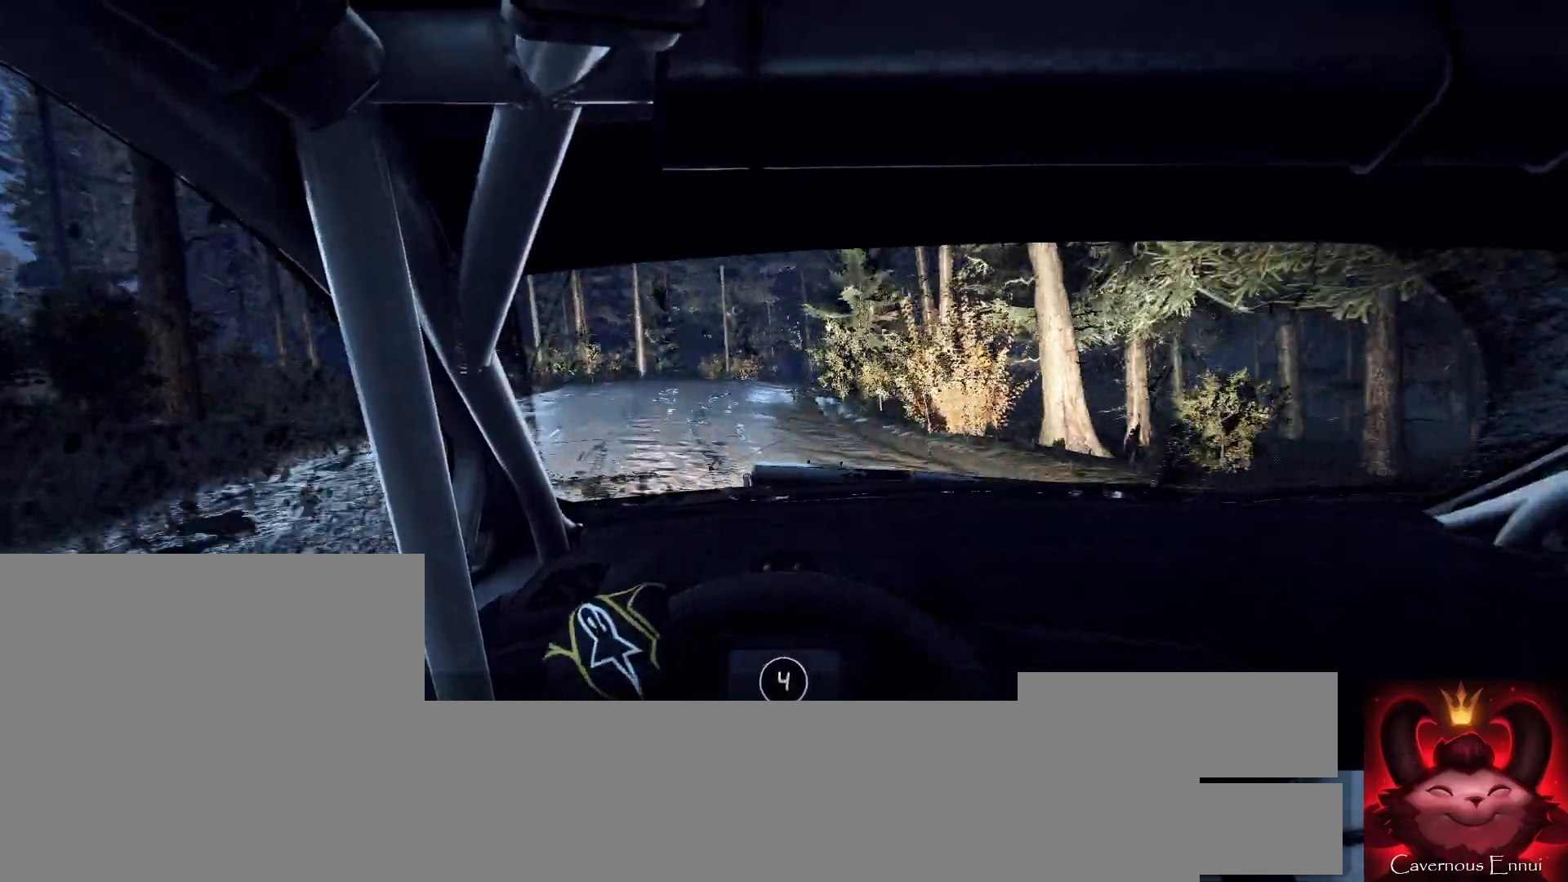
{"buttons": ["L2"], "left_stick": "center", "right_stick": "center", "events": [[33, "left_stick", "down-left"], [67, "right_stick", "center"], [233, "left_stick", "center"], [400, "L2", "down"]]}